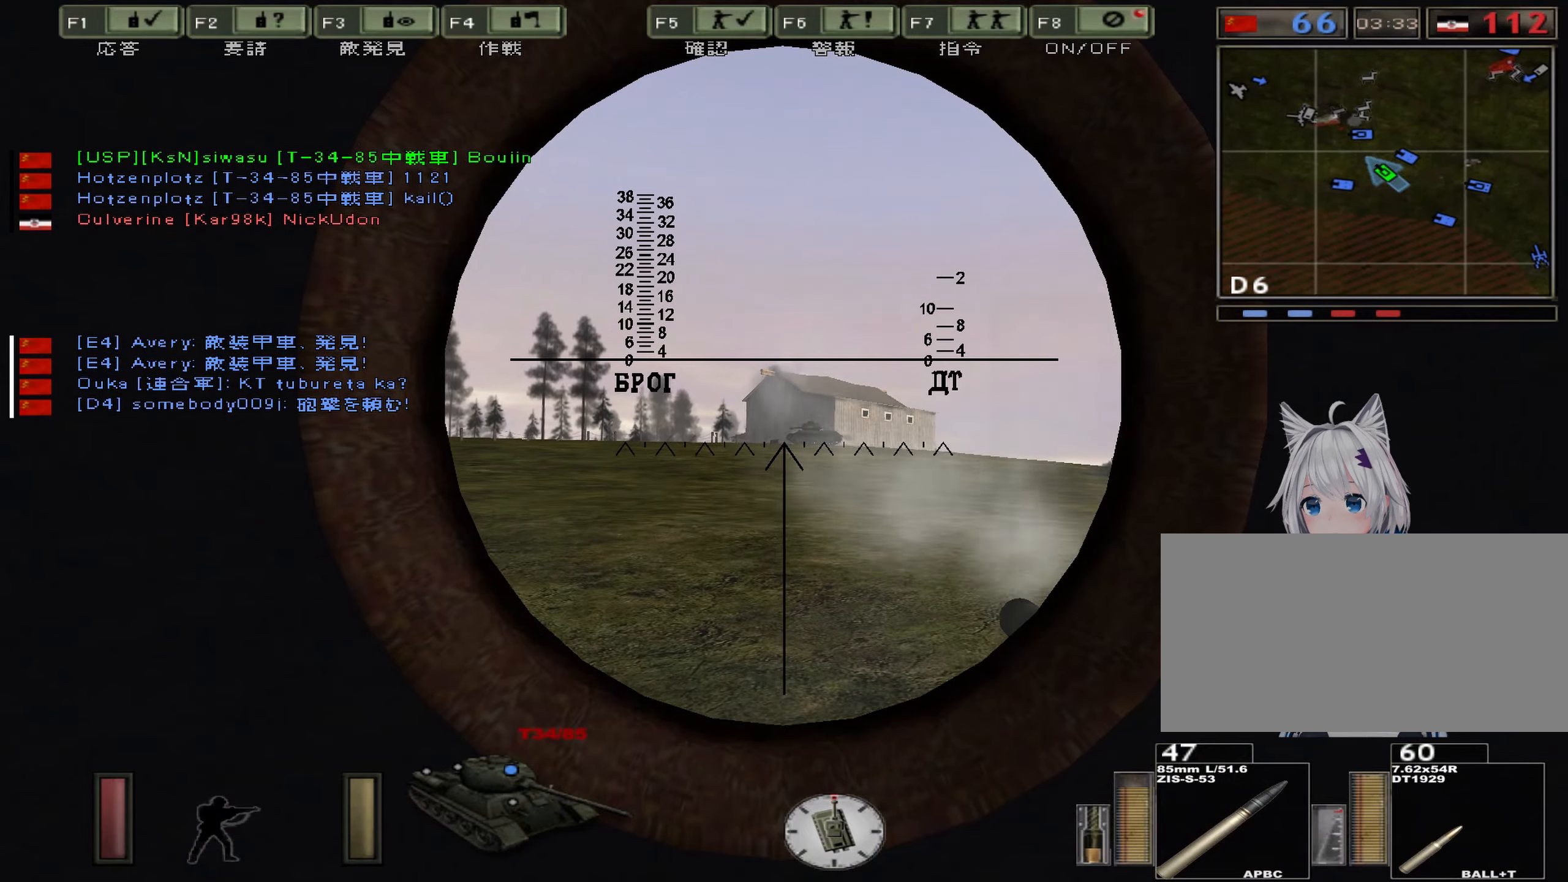
Gameplay with keyboard; each line is a JSON object with the keys held at the frame after it. "events" lists presses ("down") and releases ("up") of ".", "/", "0", "1", "2", "3", "4", "5", "6", "7", "8", "9", "a", "alt", "b", "backslash", "backspace", "c", "caps_lock", "comma", "ctrl", "d", "down", "e", "equals", "escape", "f", "g", "h", "i", "j", "k", "l", "lbracket", "left", "m", "minus", "n", "o", "p", "q", "quote", "r", "rbracket", "return", "right", "s", "semicolon", "shift_l", "shift_r", "space", "super", "t", "tab", "u", "up", "v", "w", "x", "y" and "z" between this image and that frame as [ms after this image, input, new state], when the widget could be followed in between. No other keys are recorded. Mouse input is not recorded.
{"keys": ["w"], "events": []}
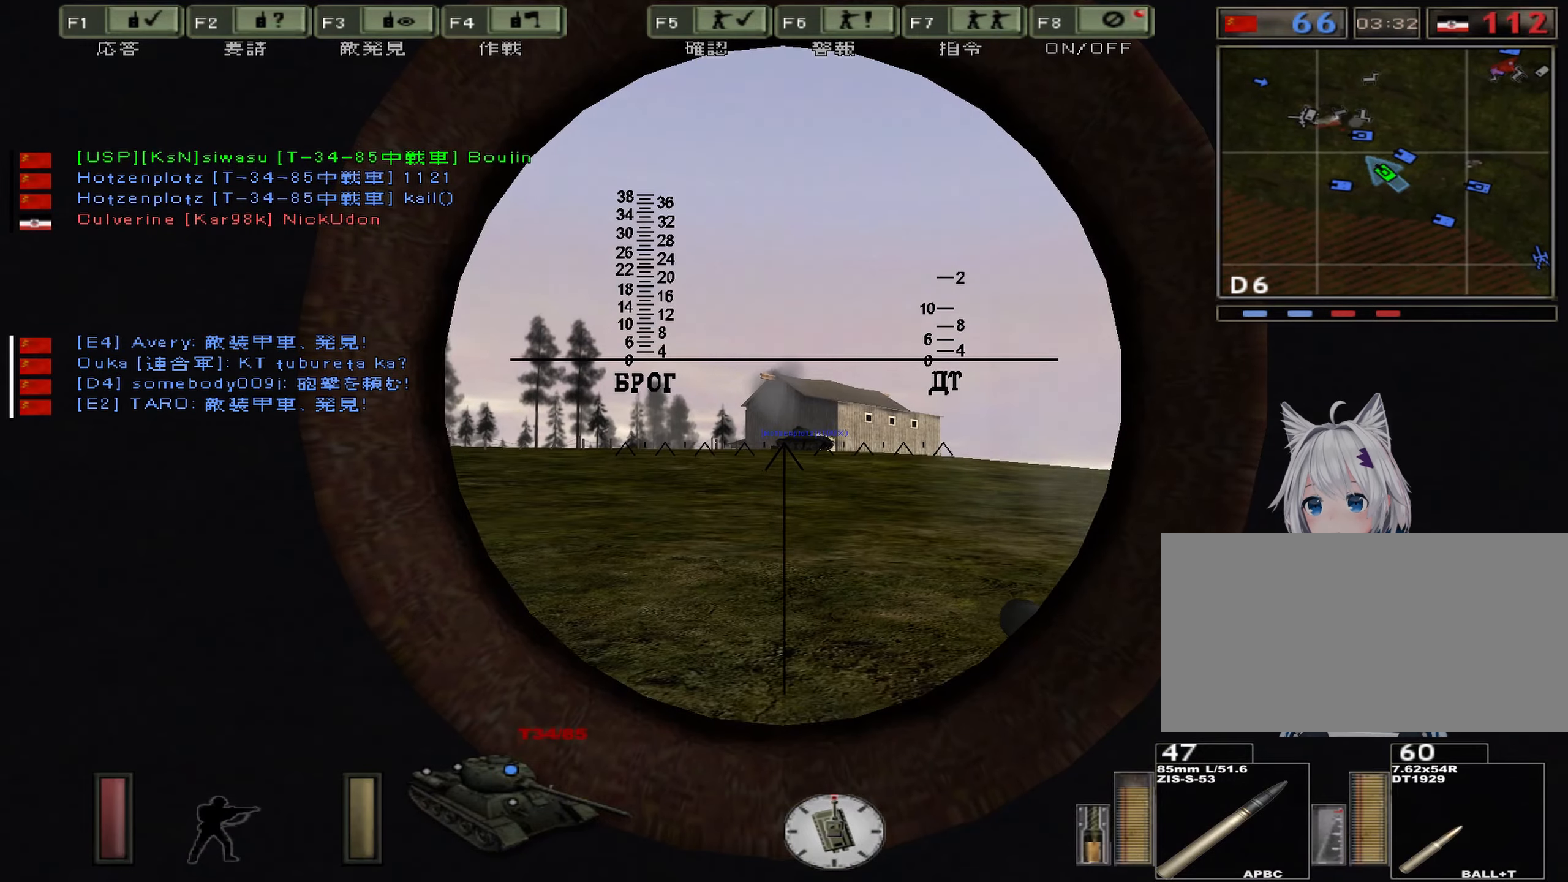
{"keys": ["w"], "events": []}
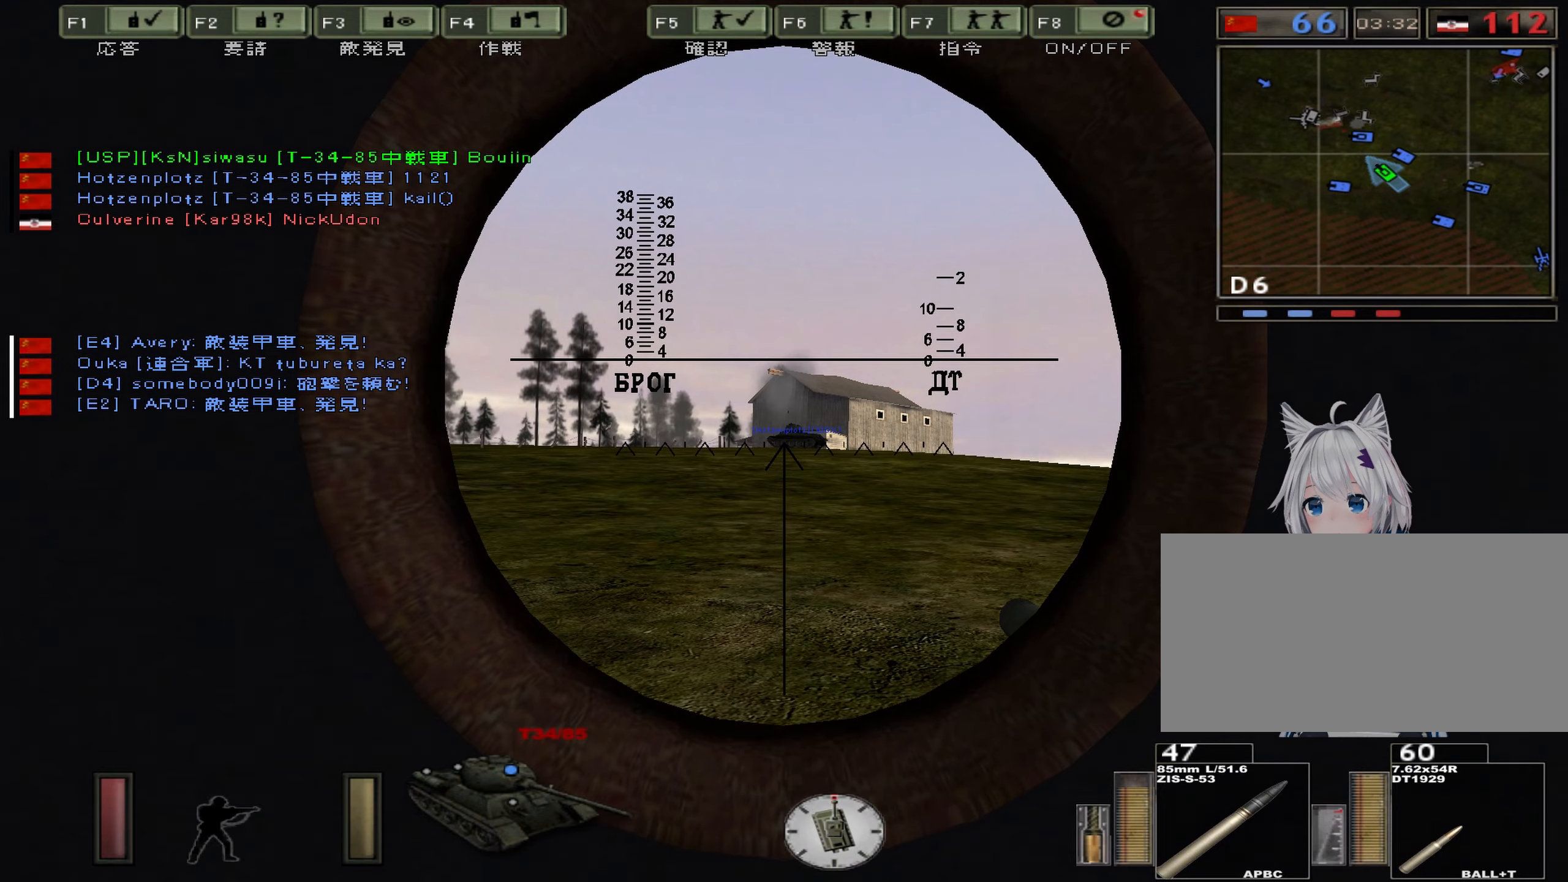
{"keys": ["w"], "events": [[283, "d", "down"], [450, "d", "up"]]}
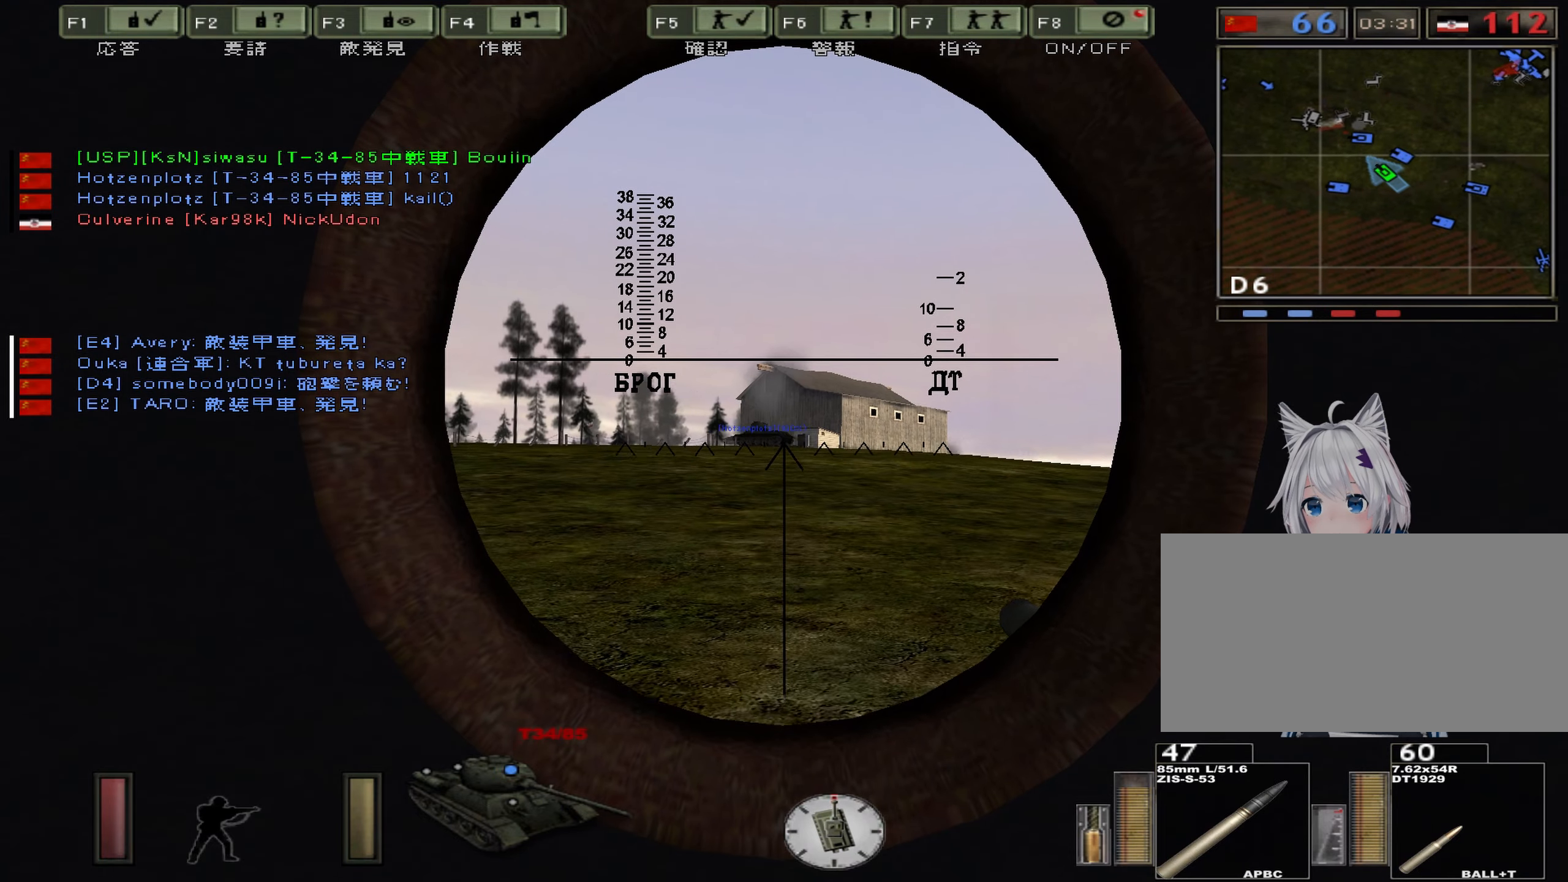
{"keys": ["w"], "events": []}
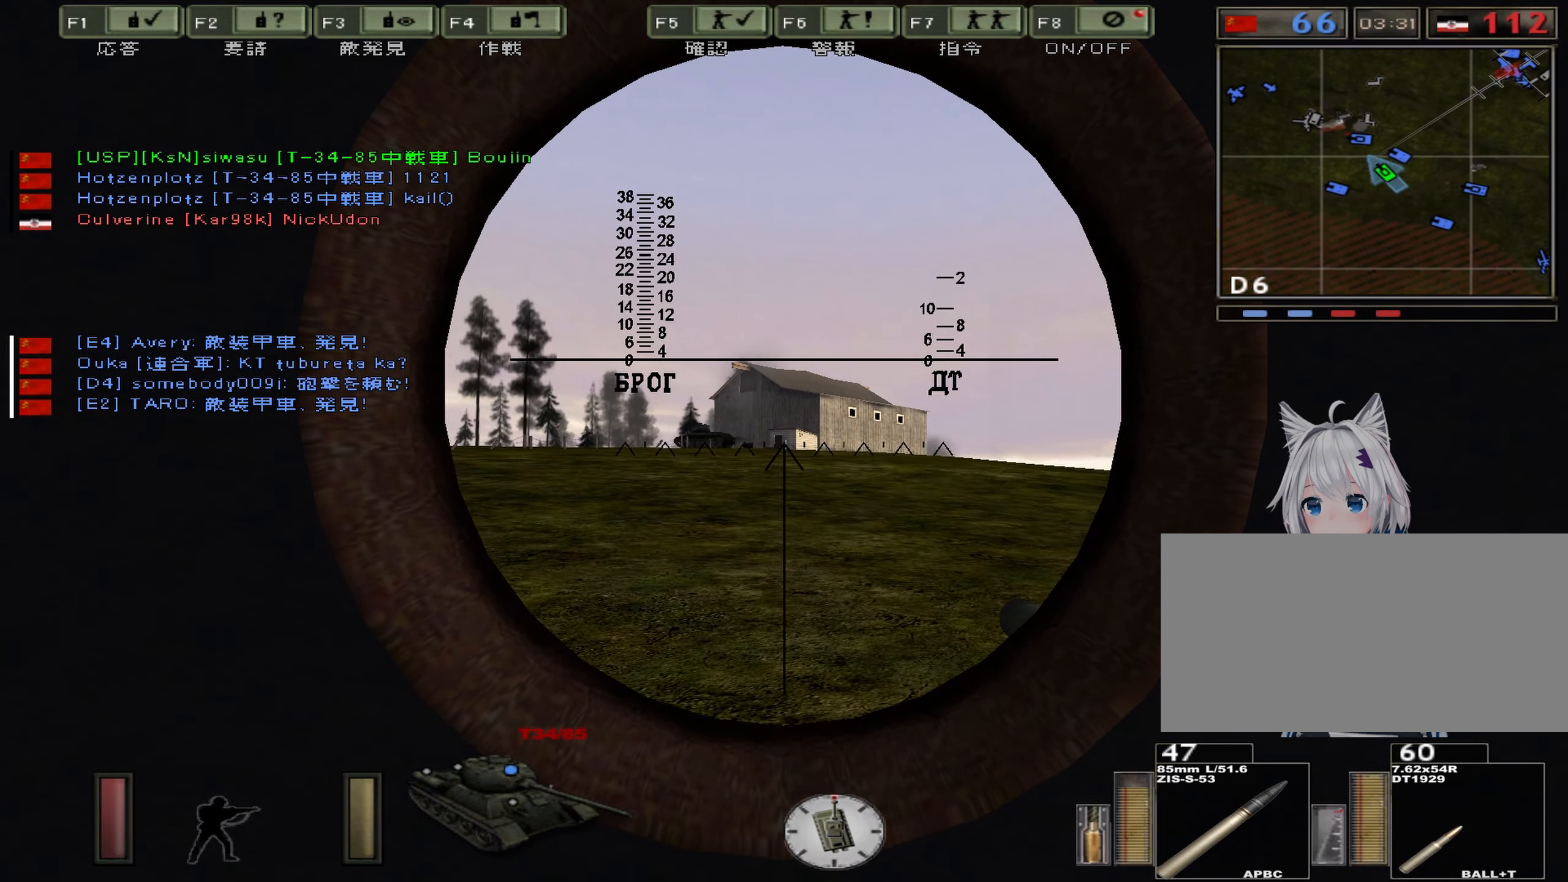
{"keys": ["w"], "events": []}
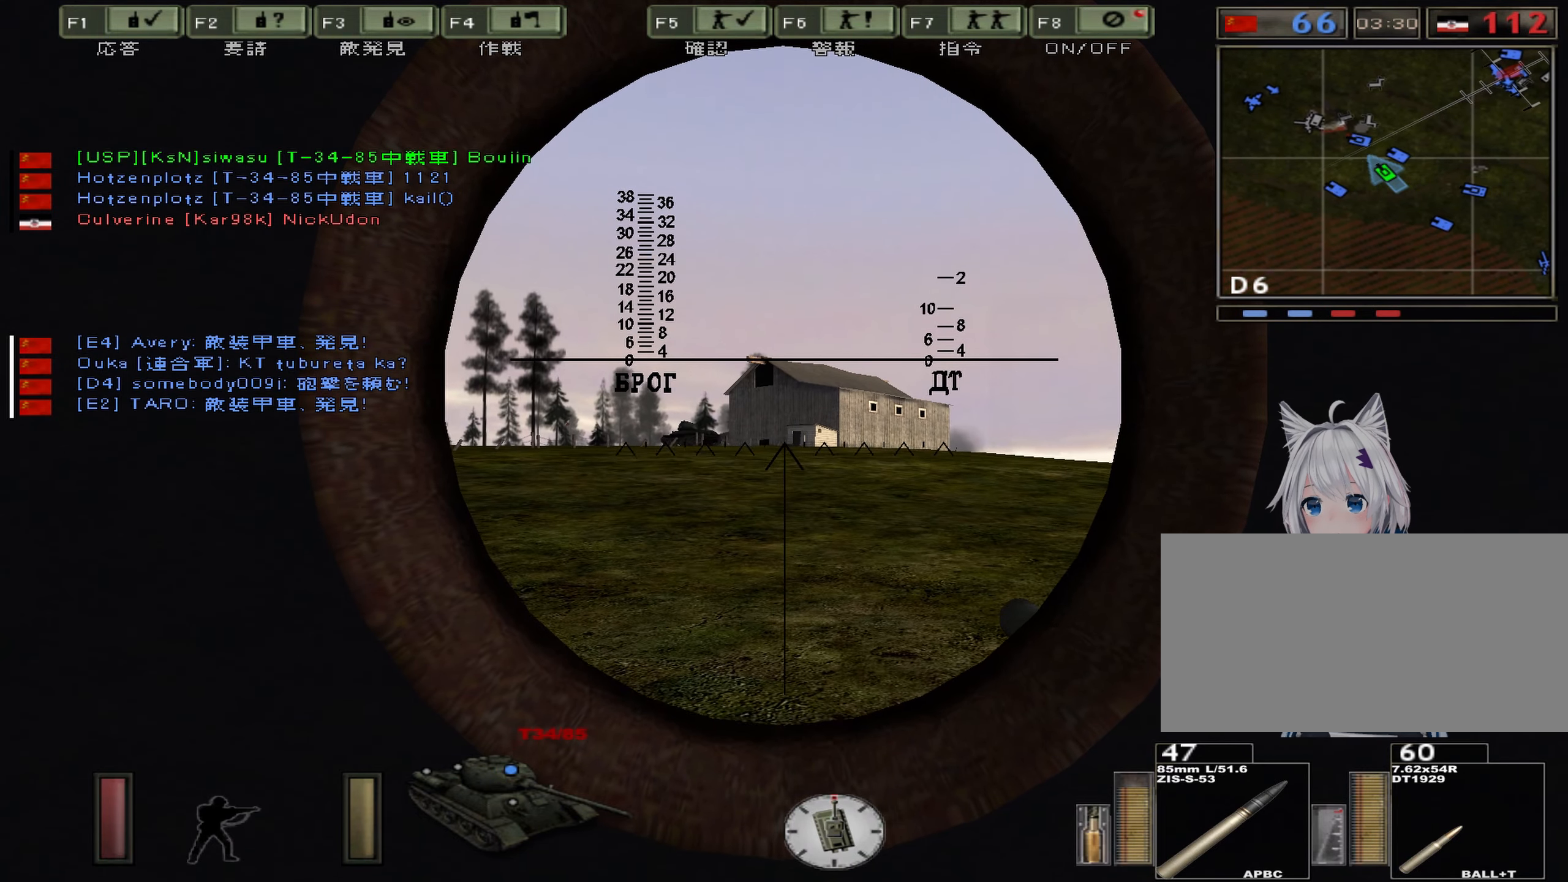
{"keys": ["w"], "events": []}
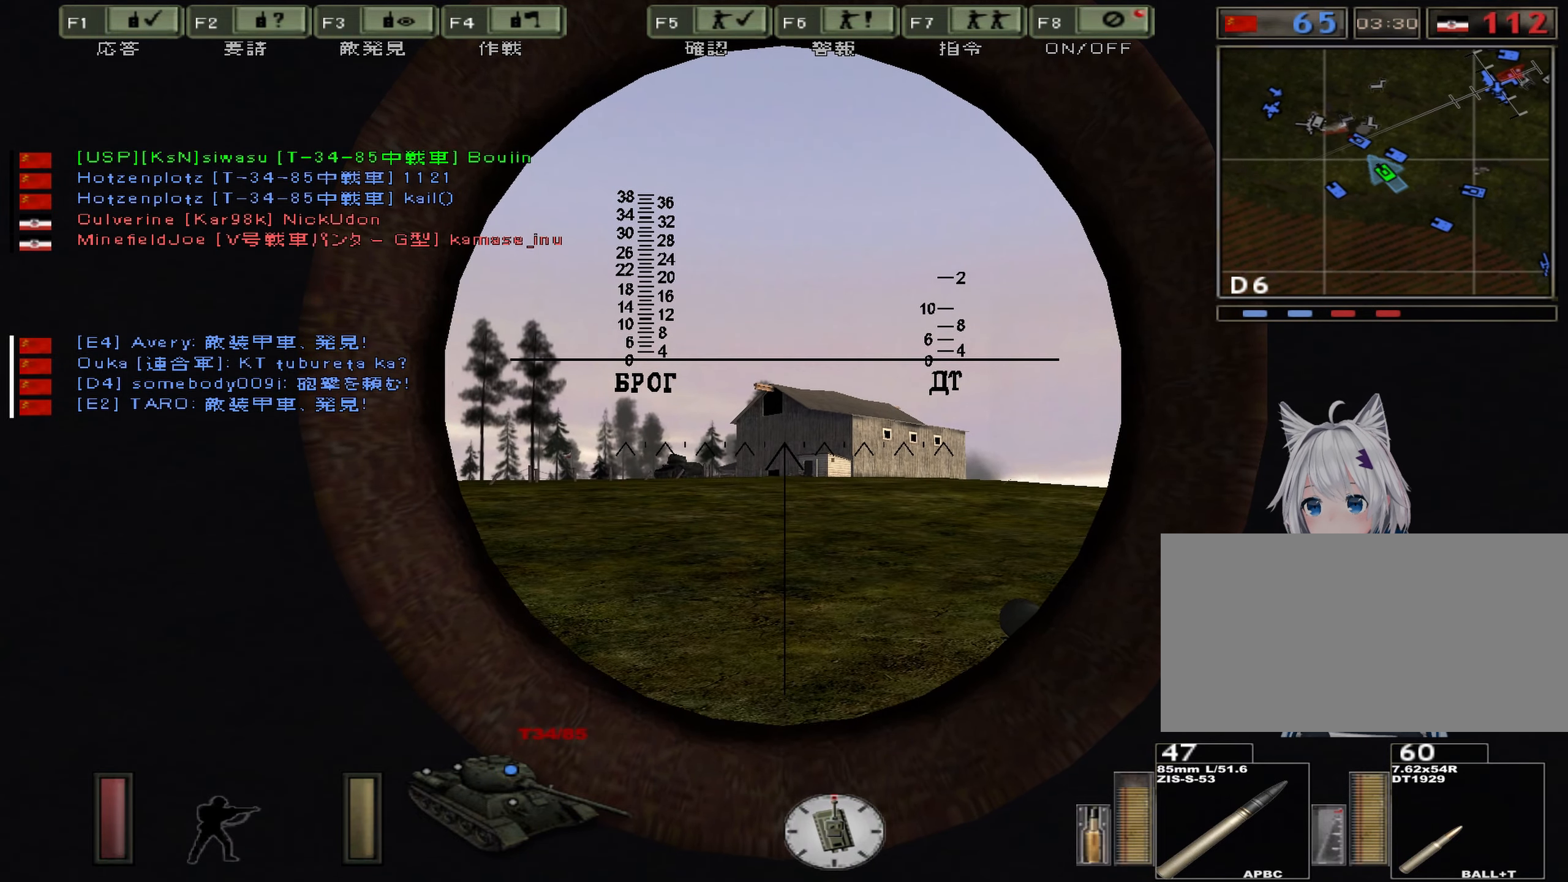
{"keys": ["w"], "events": []}
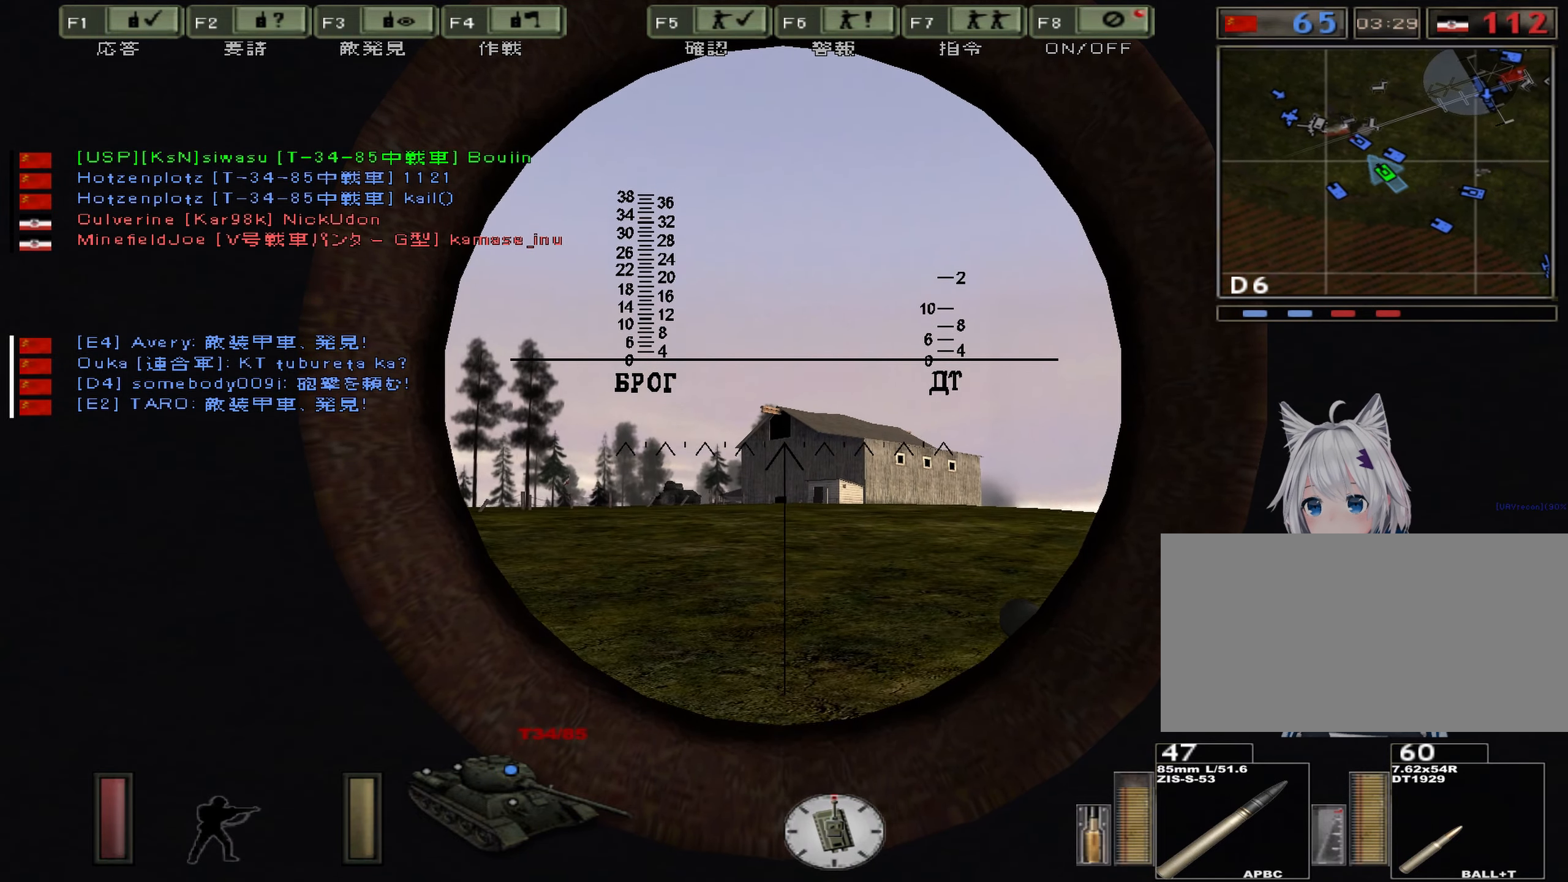
{"keys": ["w"], "events": []}
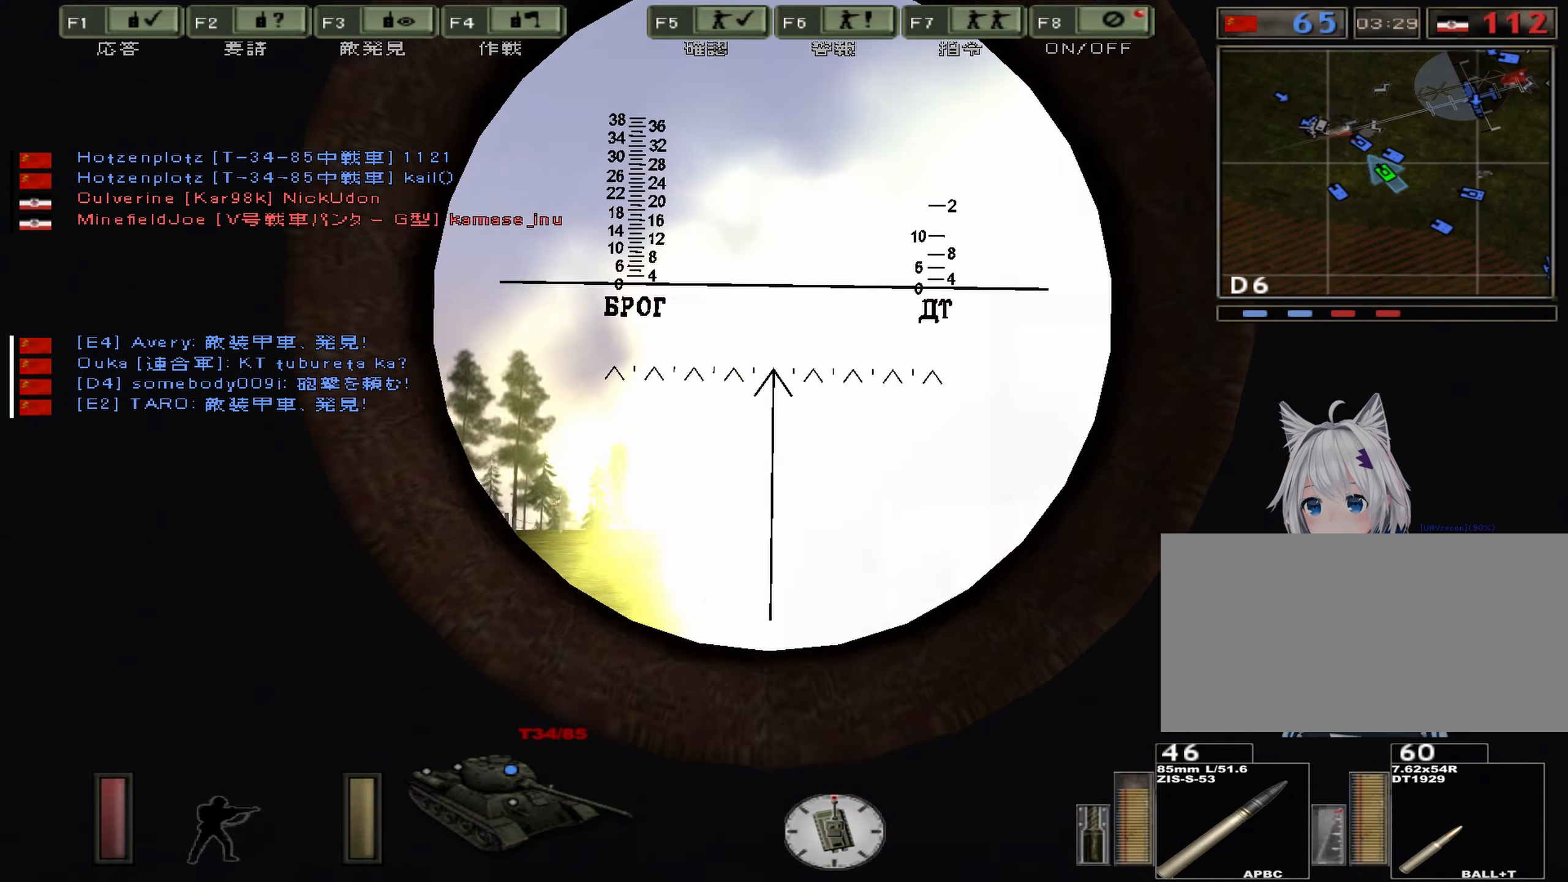
{"keys": ["w"], "events": []}
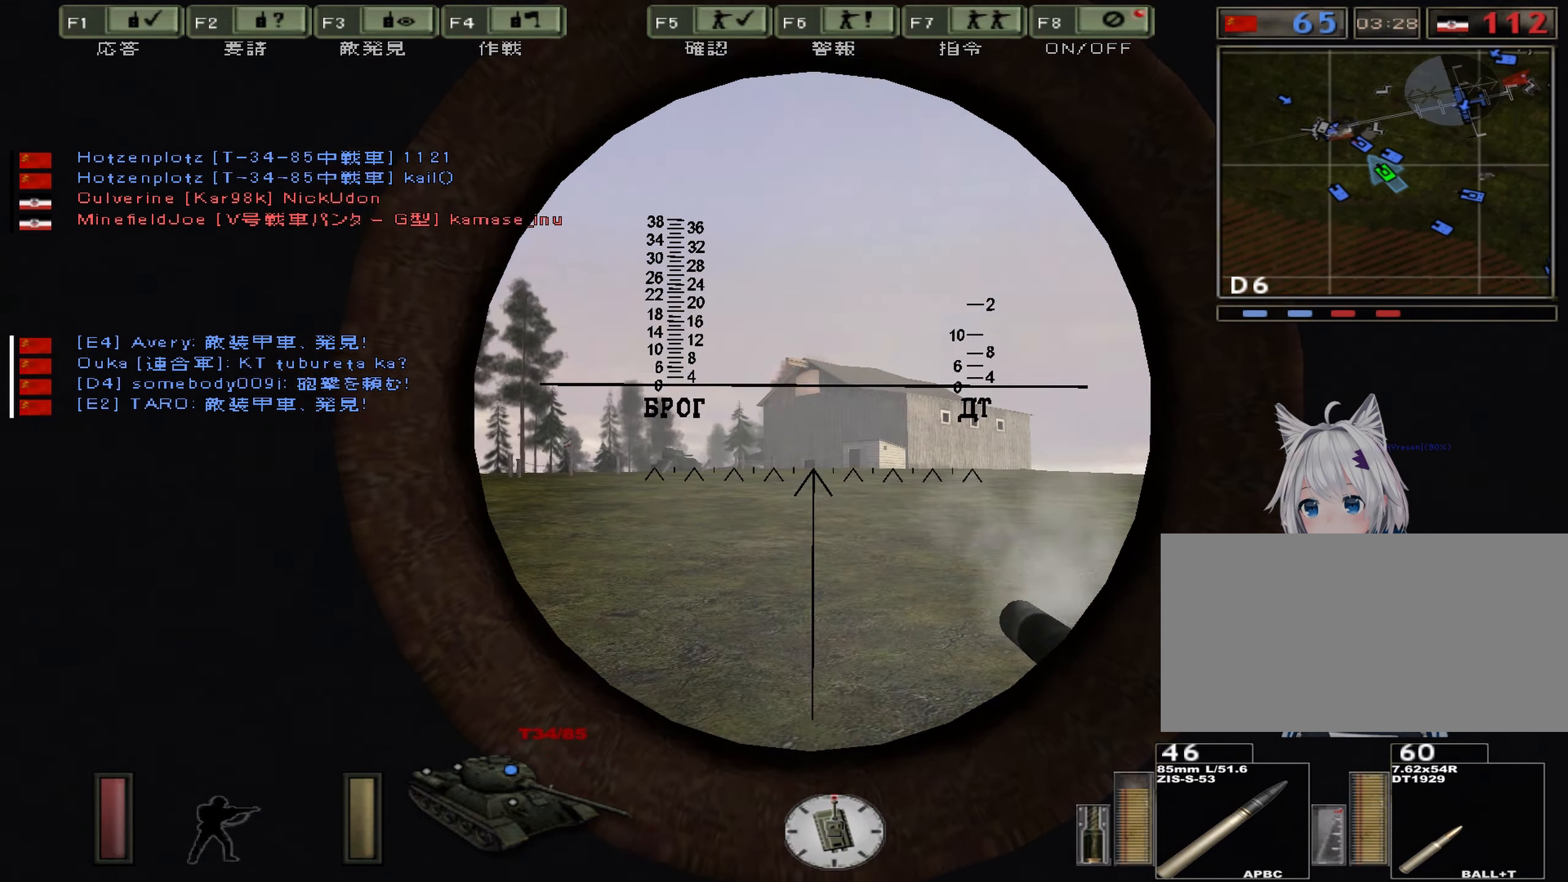
{"keys": ["w"], "events": []}
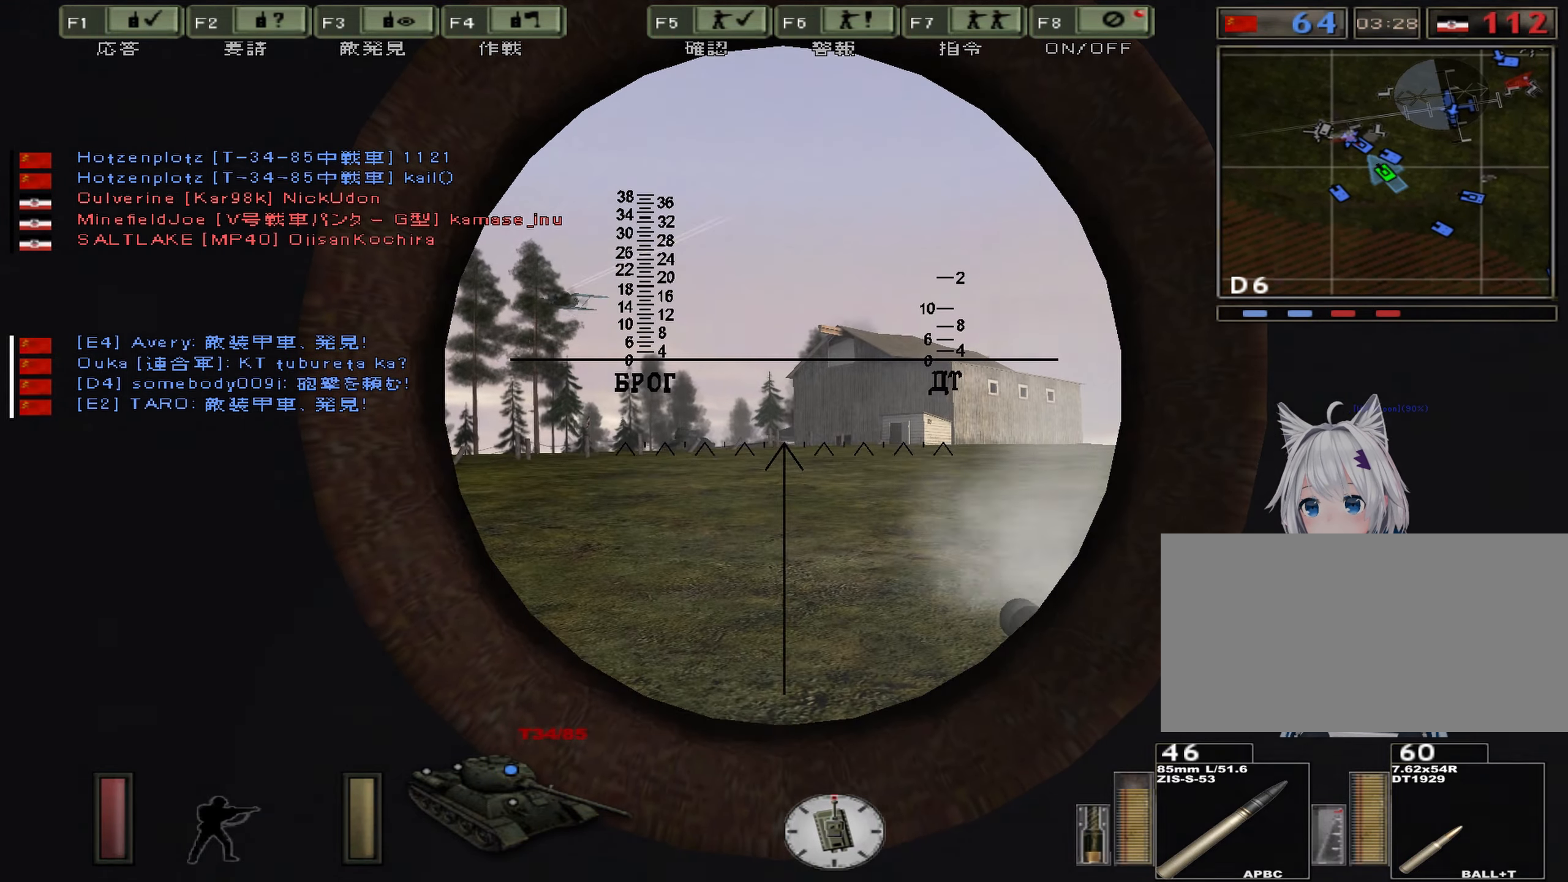
{"keys": ["w"], "events": []}
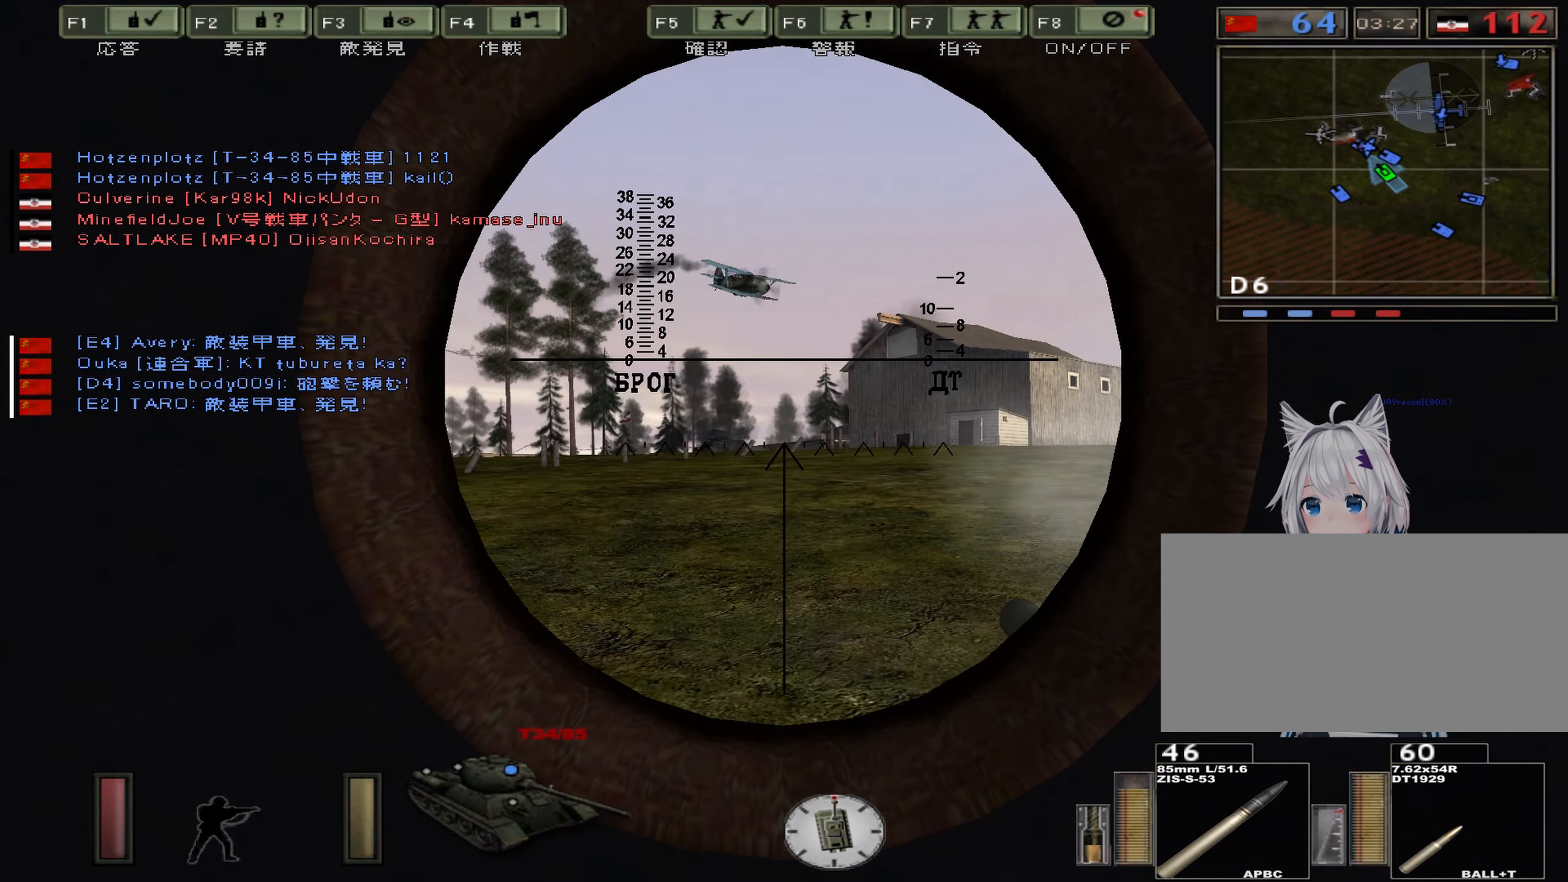
{"keys": ["d", "w"], "events": [[449, "d", "down"]]}
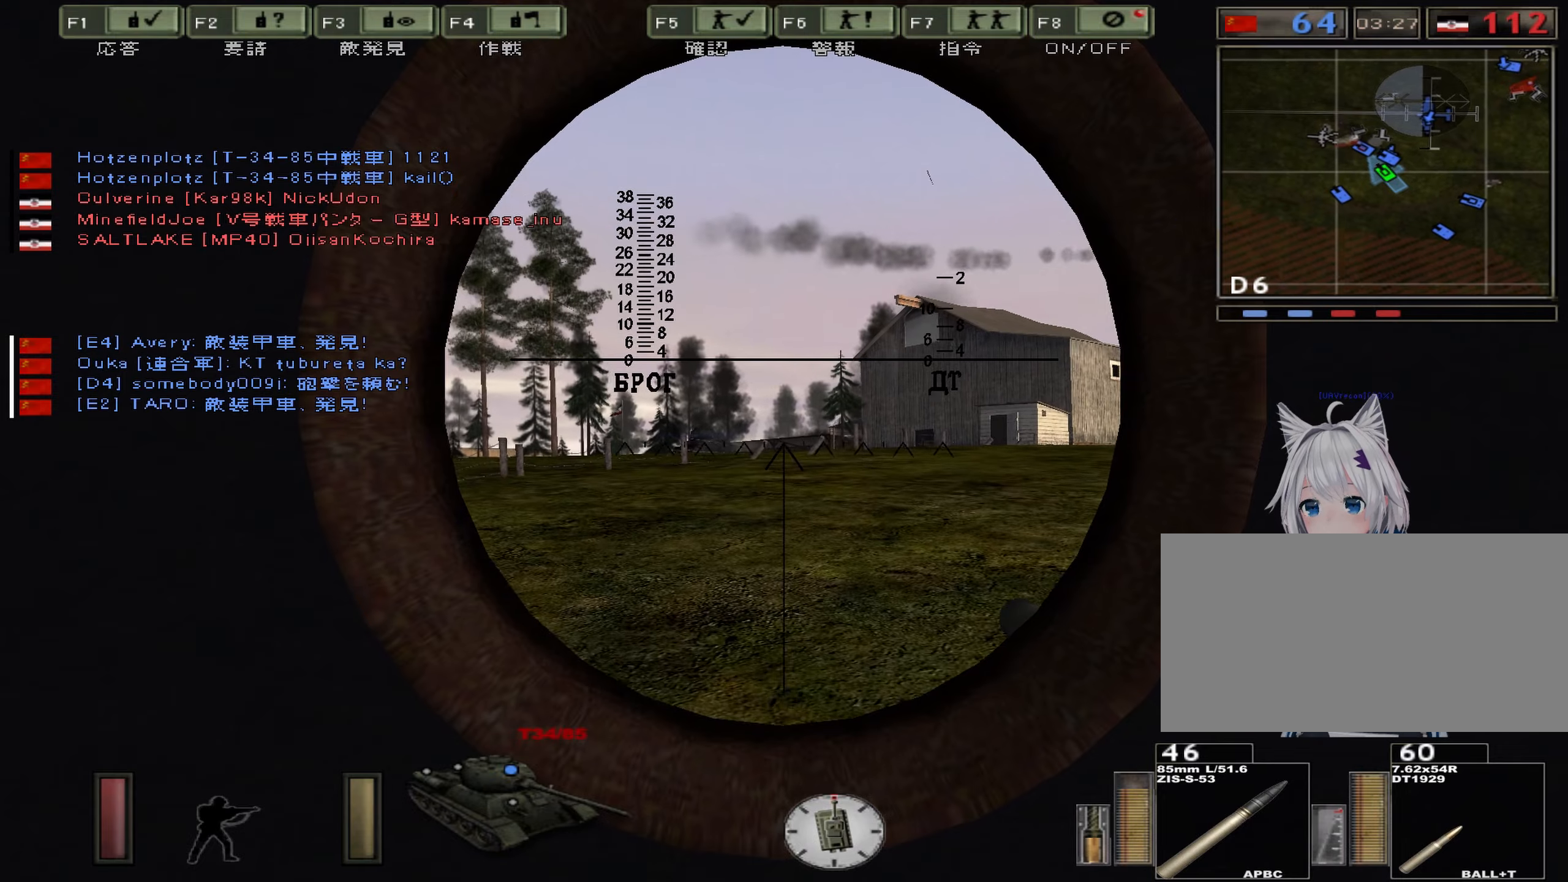
{"keys": ["w"], "events": [[117, "d", "up"]]}
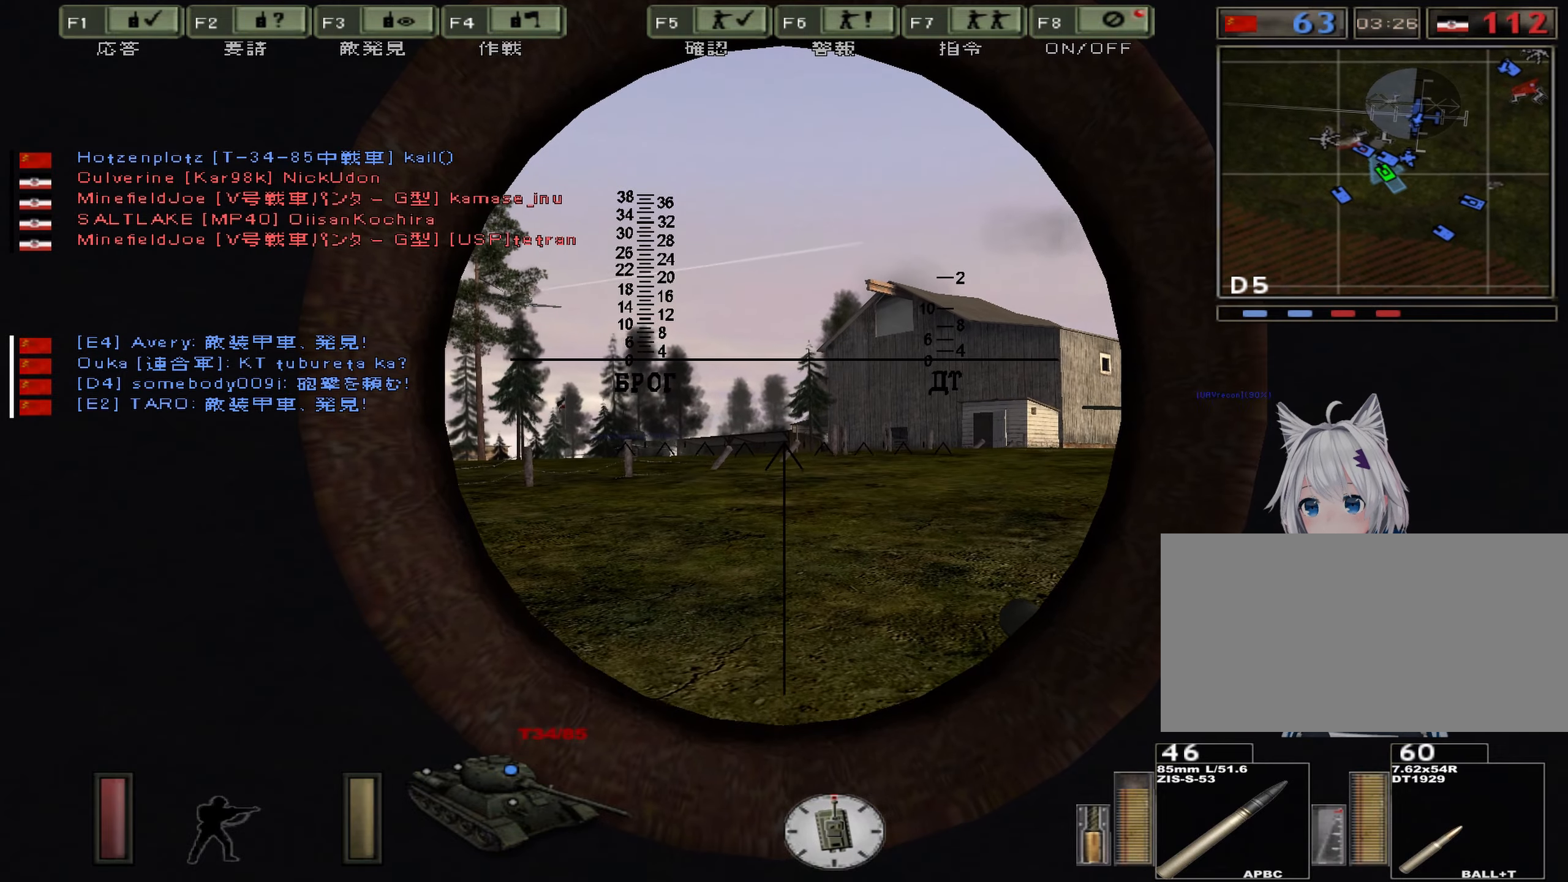
{"keys": ["a", "w"], "events": [[384, "a", "down"]]}
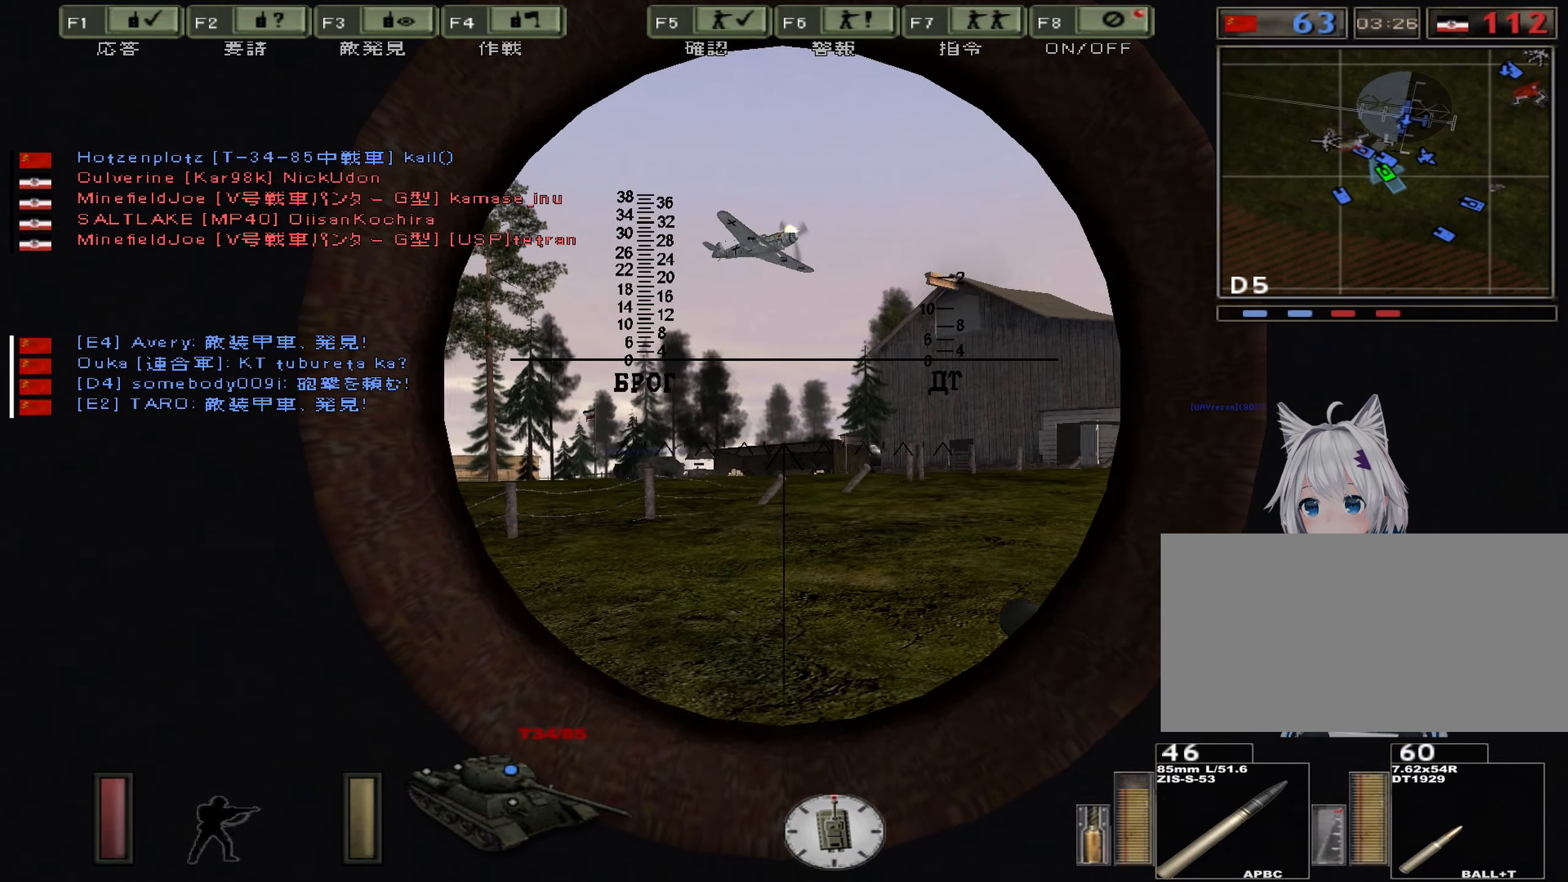
{"keys": ["w"], "events": [[117, "a", "up"]]}
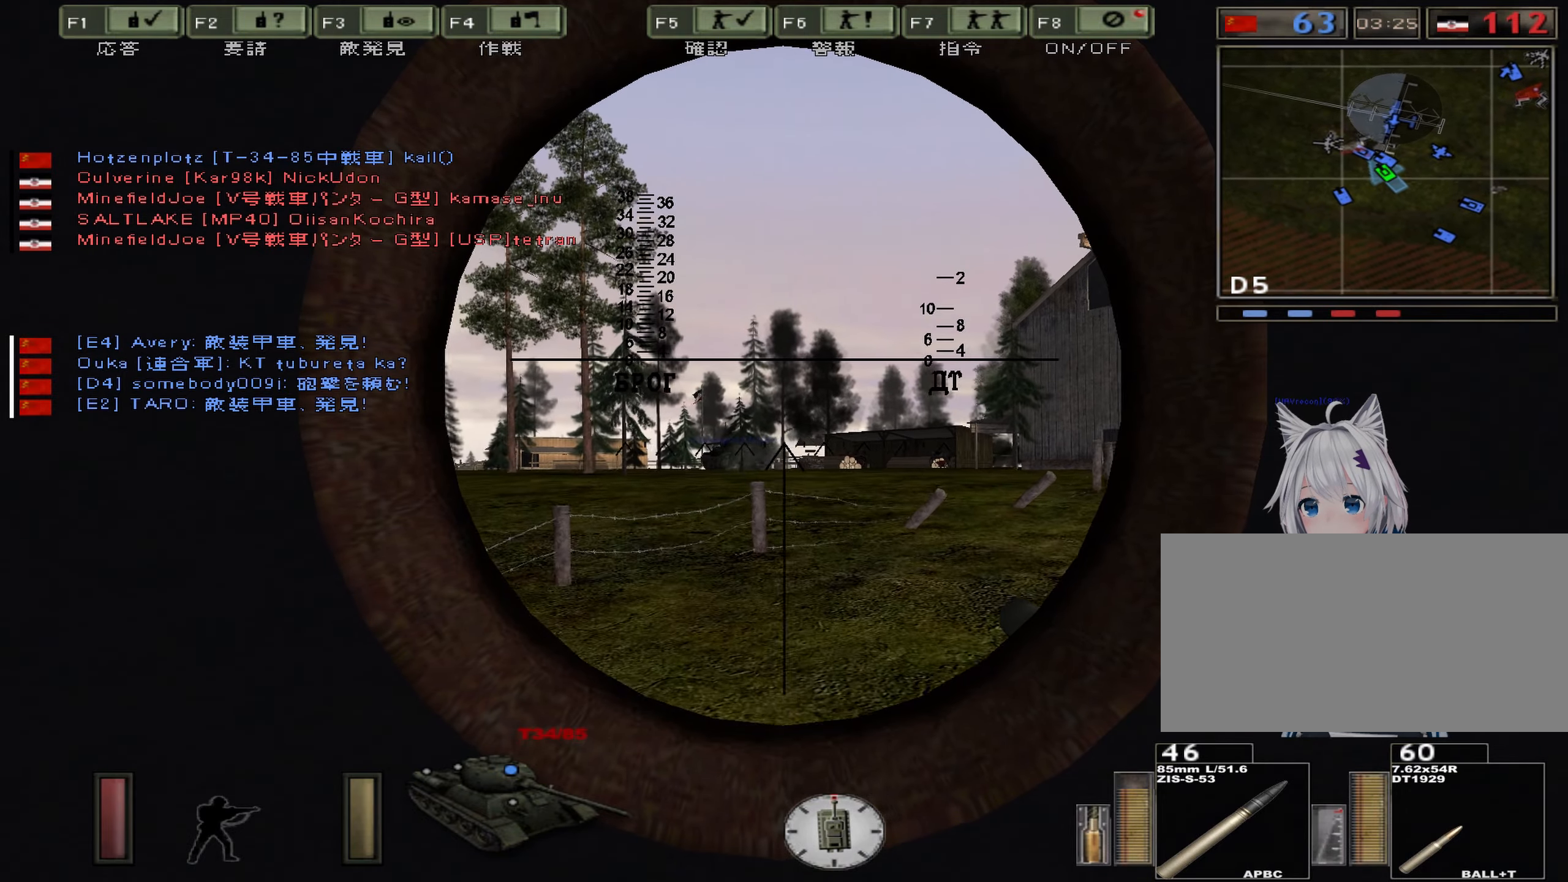
{"keys": ["w"], "events": []}
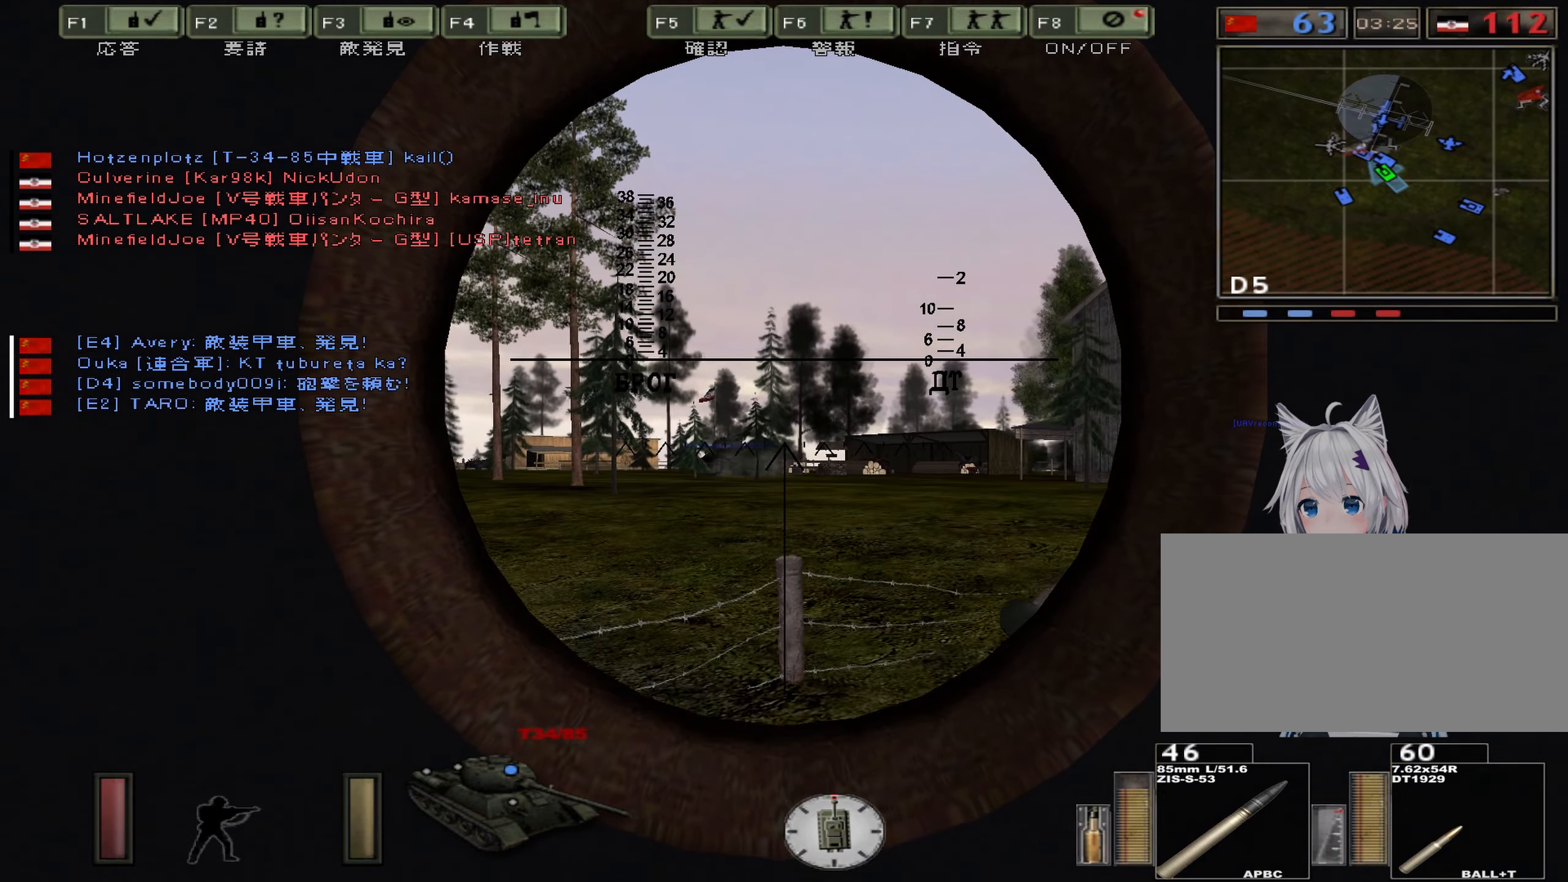
{"keys": ["w"], "events": [[134, "a", "down"], [401, "a", "up"]]}
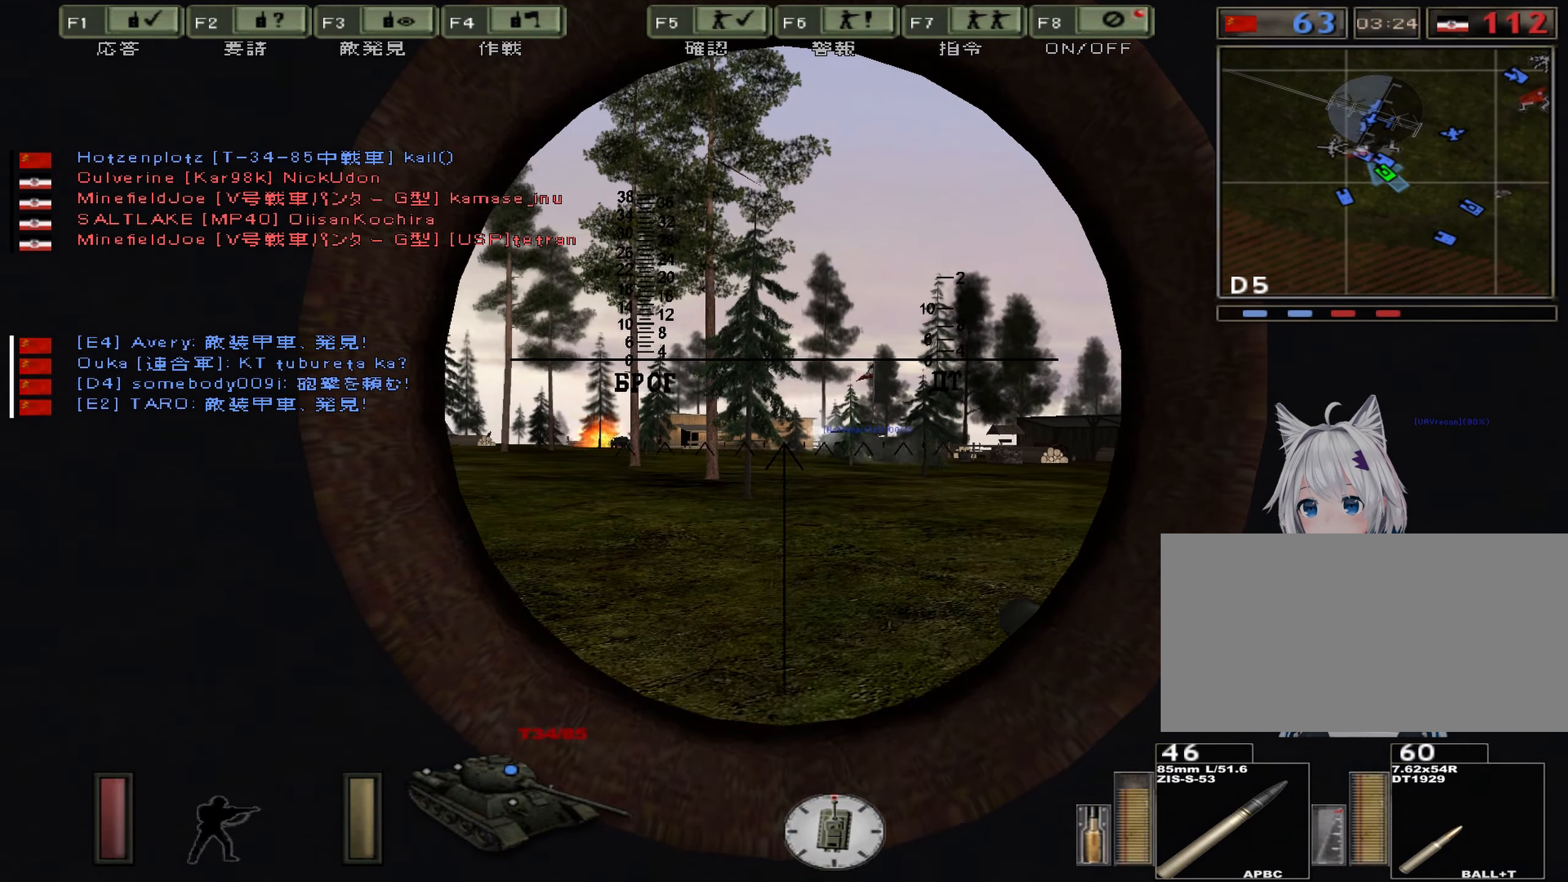
{"keys": ["w"], "events": []}
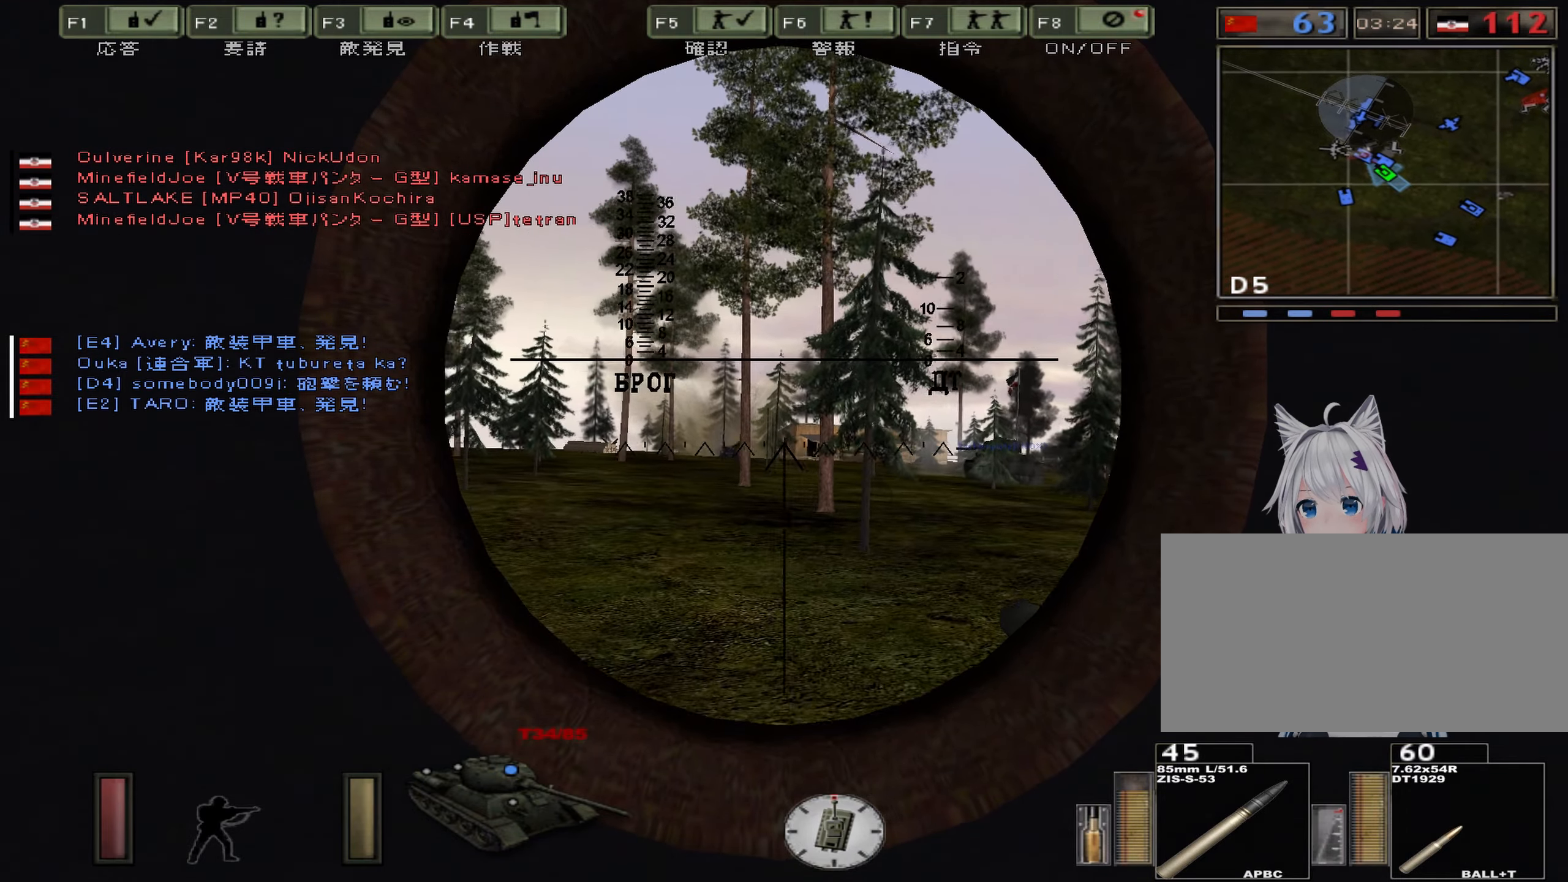
{"keys": ["w"], "events": []}
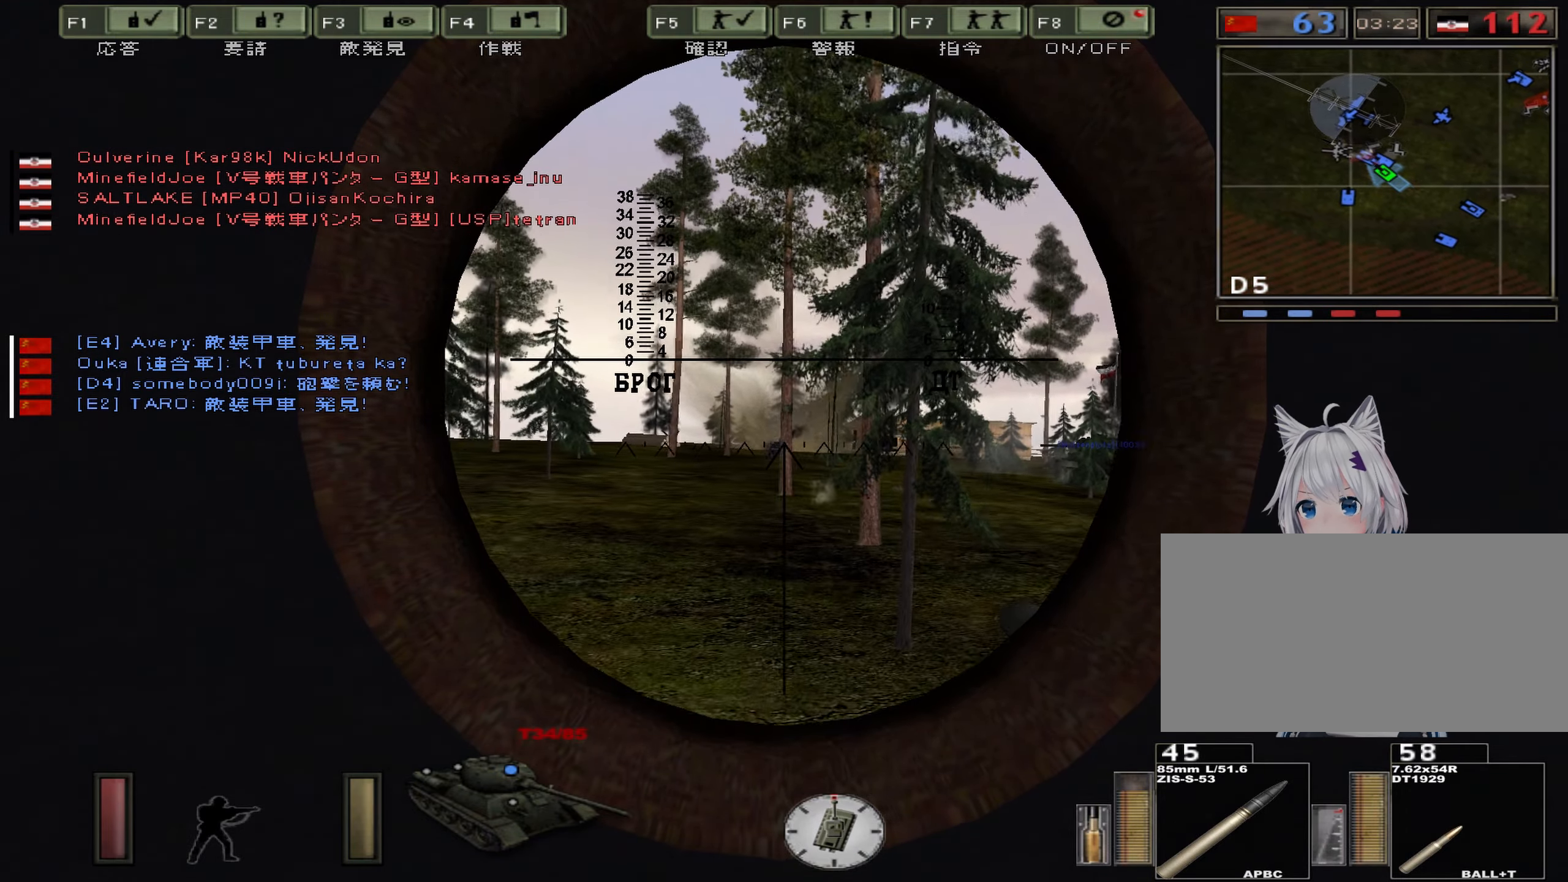
{"keys": ["w"], "events": []}
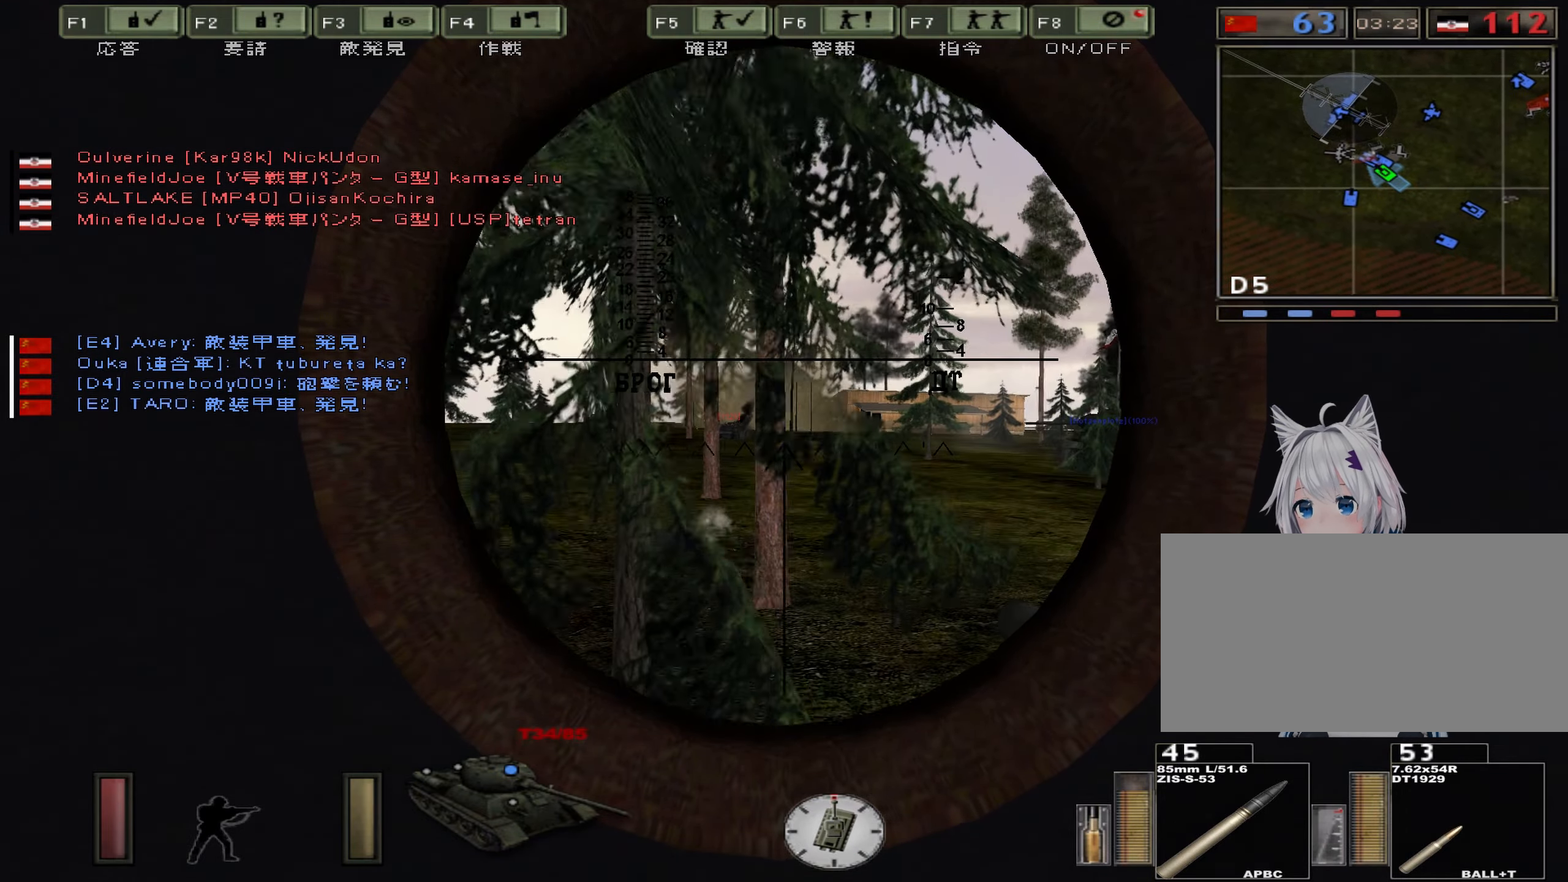
{"keys": ["w"], "events": [[267, "a", "down"], [367, "a", "up"]]}
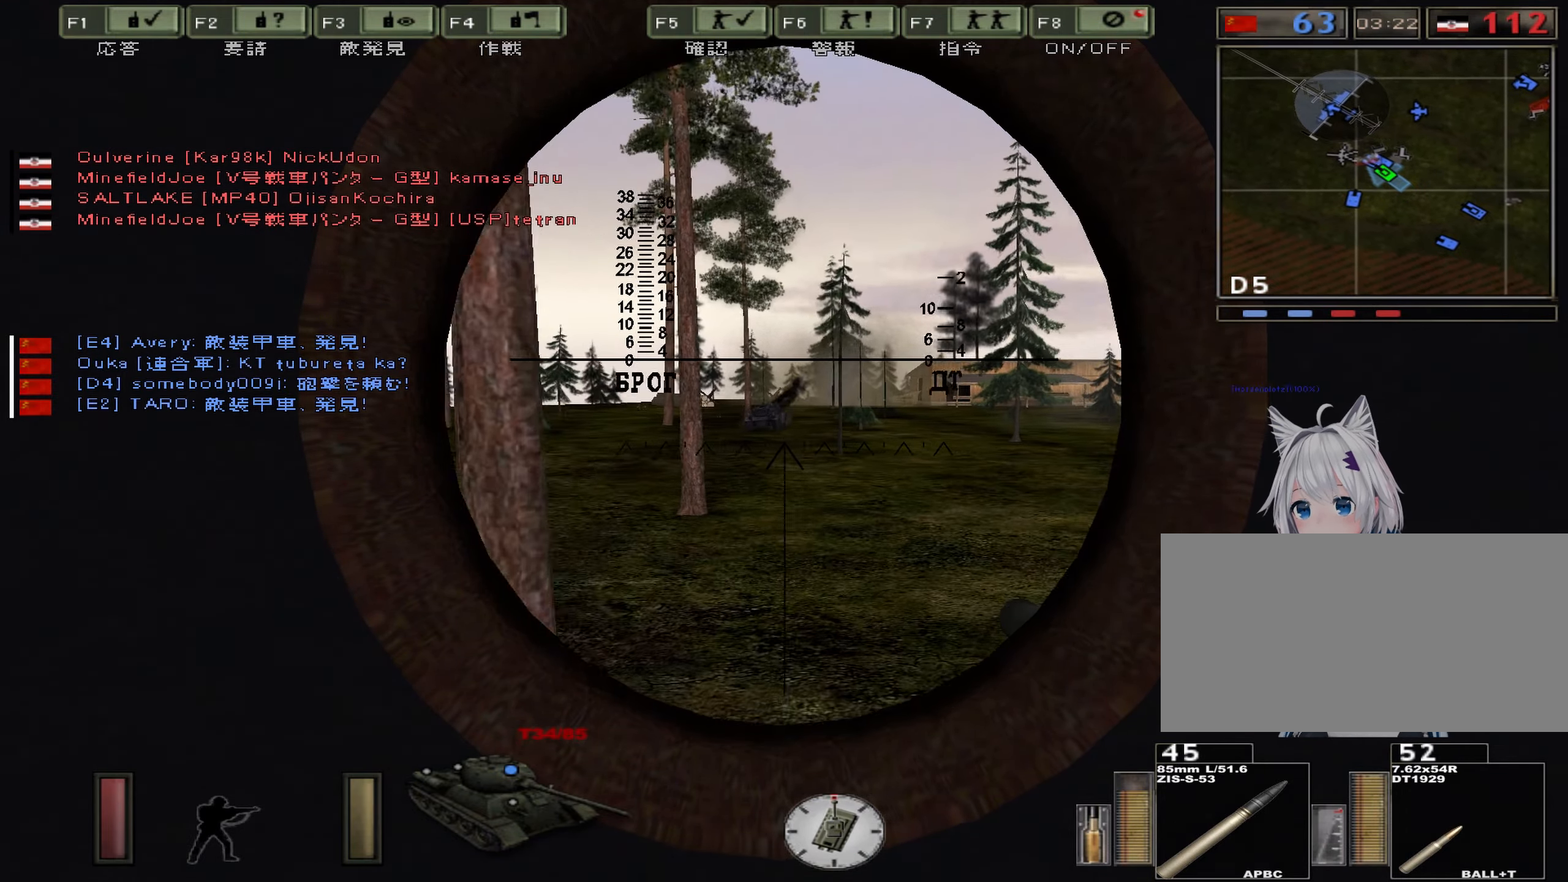
{"keys": ["a", "w"], "events": [[467, "a", "down"]]}
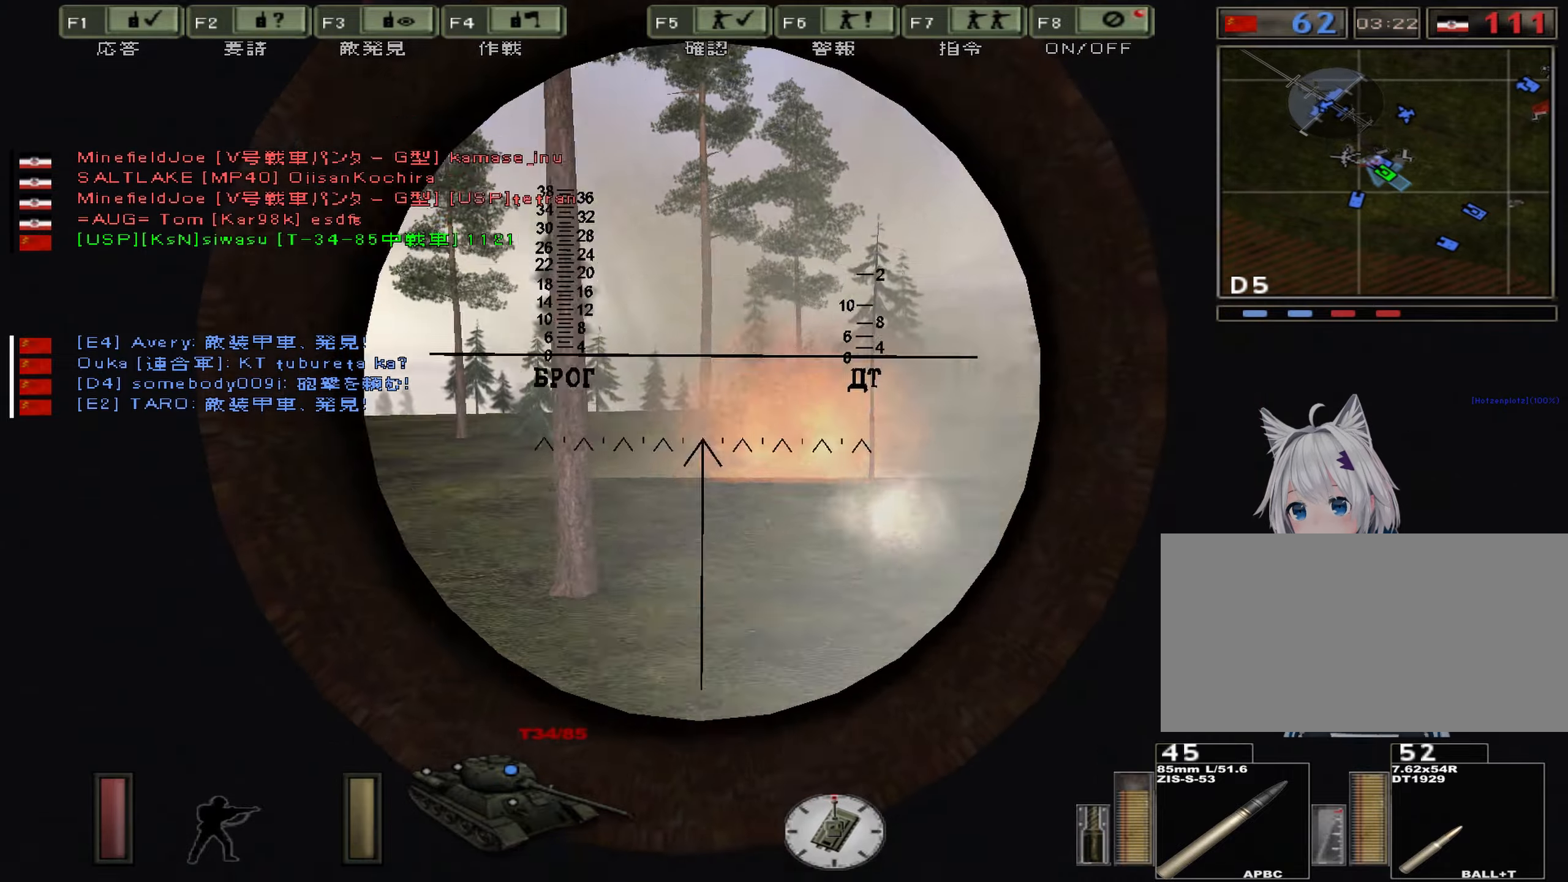
{"keys": ["c", "w"], "events": [[417, "c", "down"], [467, "a", "up"]]}
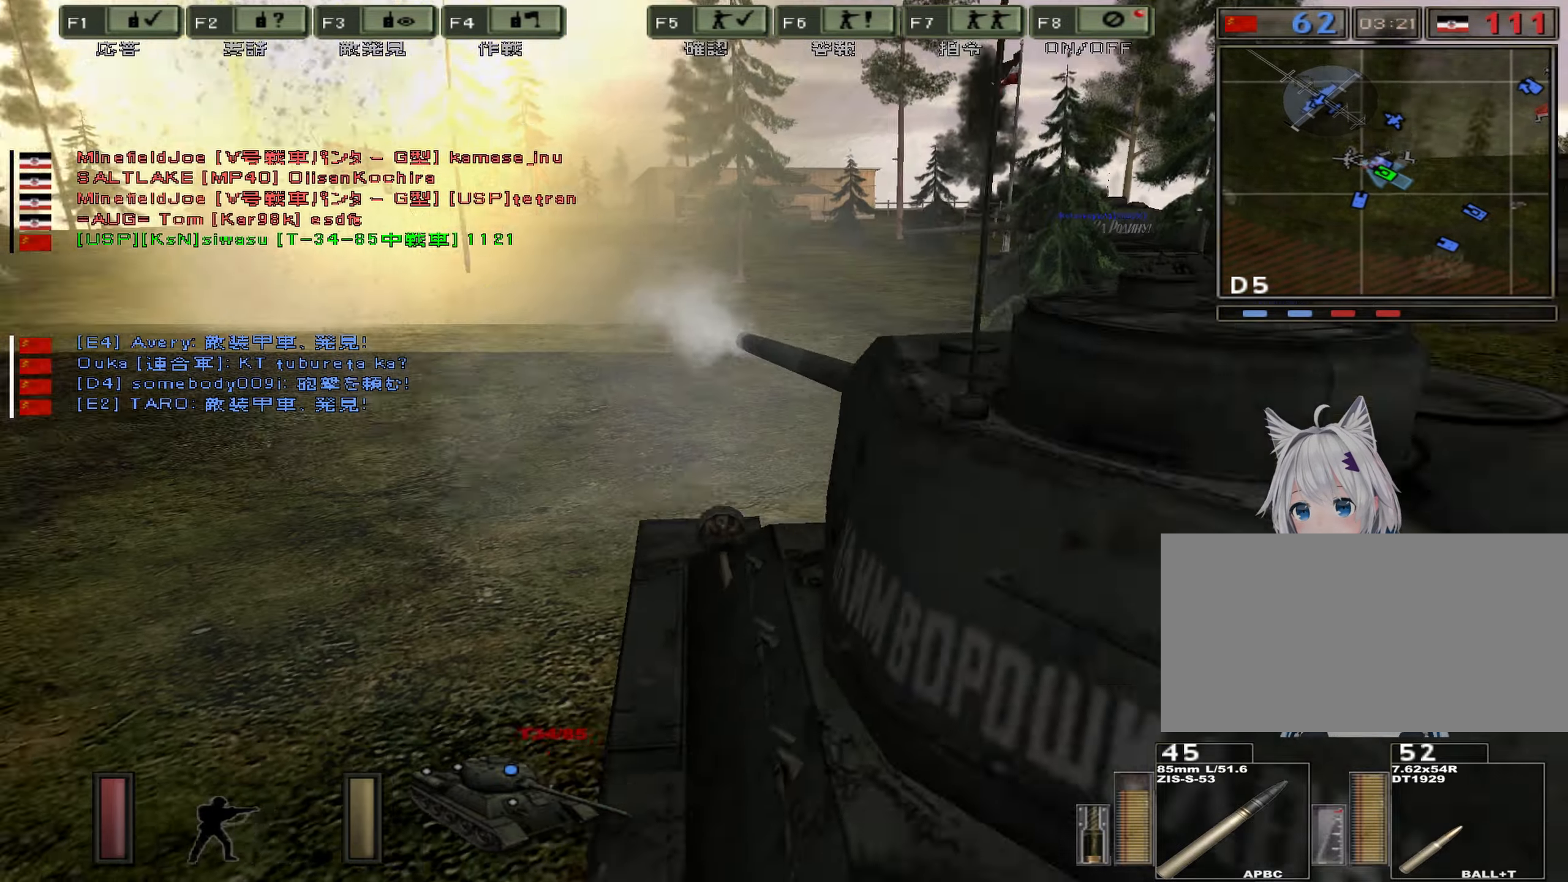
{"keys": ["d", "w"], "events": [[50, "c", "up"], [417, "d", "down"]]}
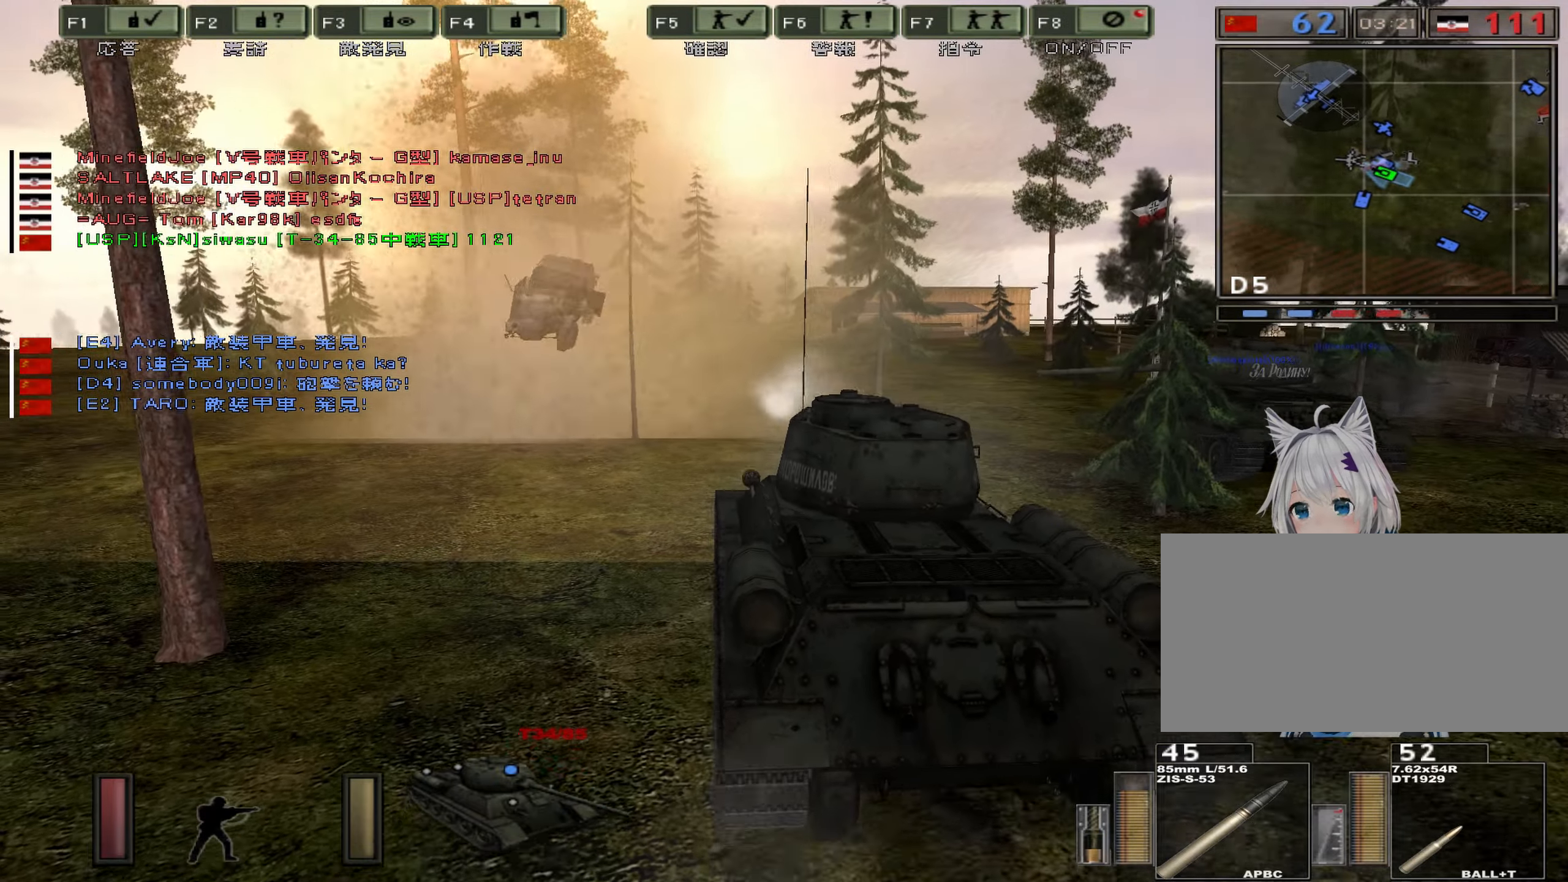
{"keys": ["d", "w"], "events": []}
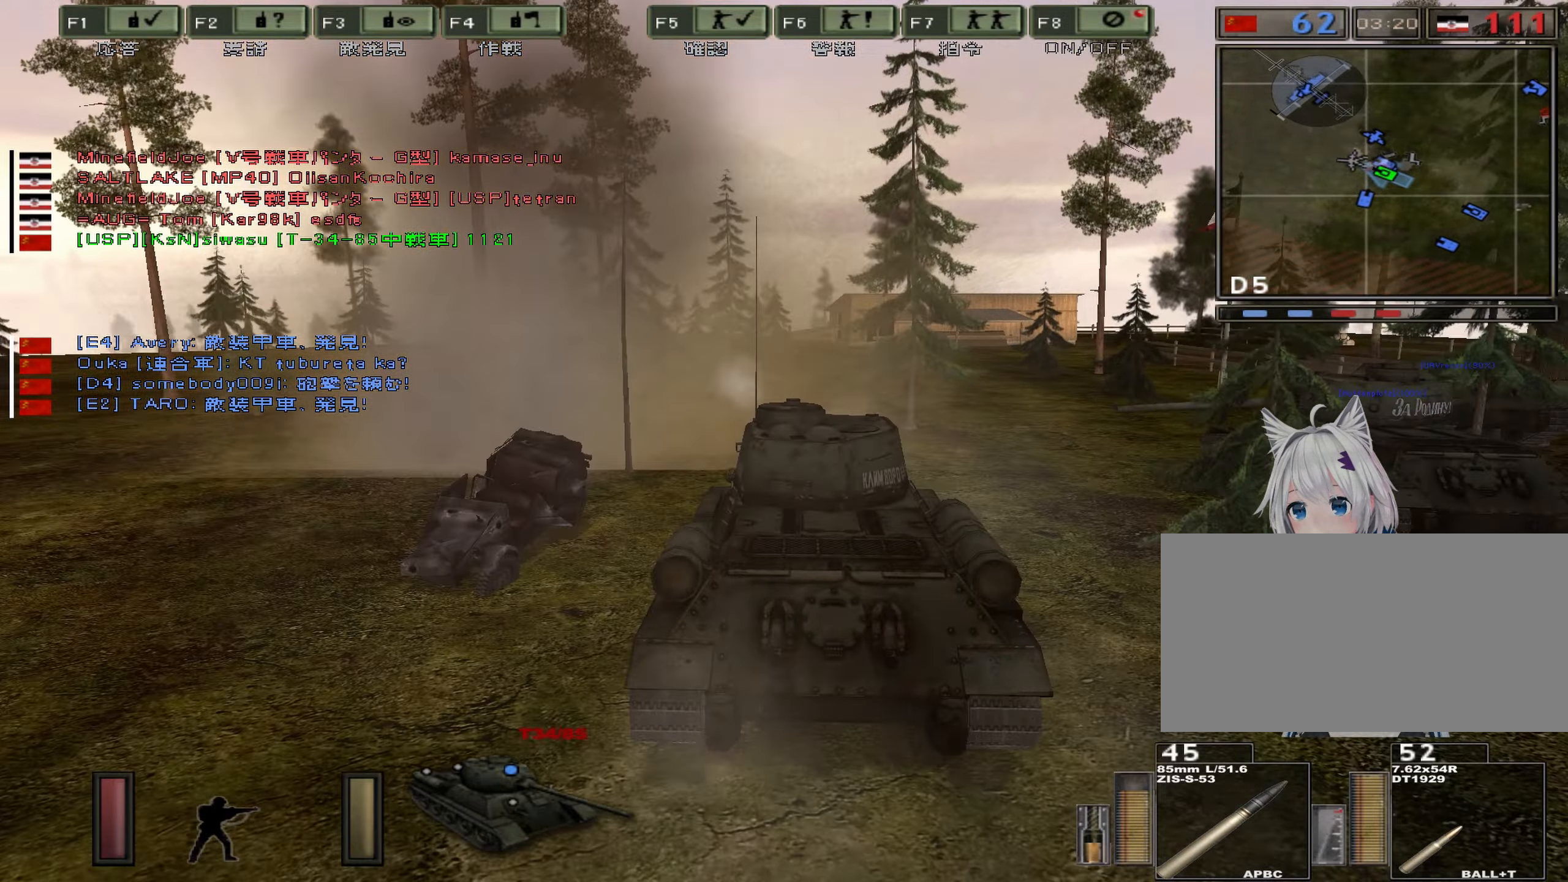
{"keys": ["right", "w"], "events": [[384, "d", "up"], [417, "right", "down"]]}
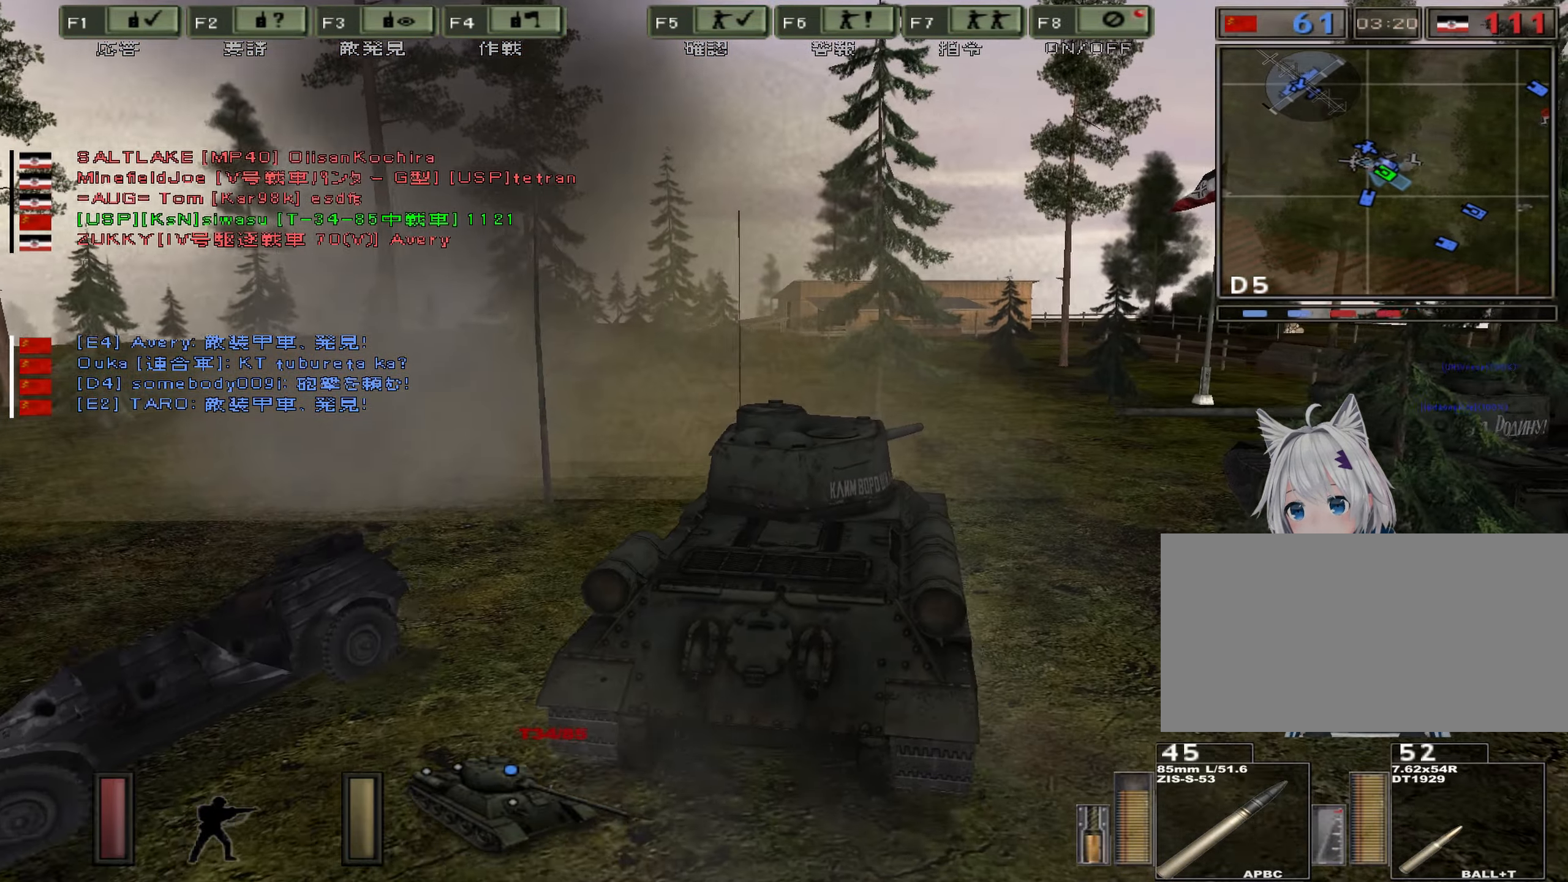
{"keys": ["v", "w"]}
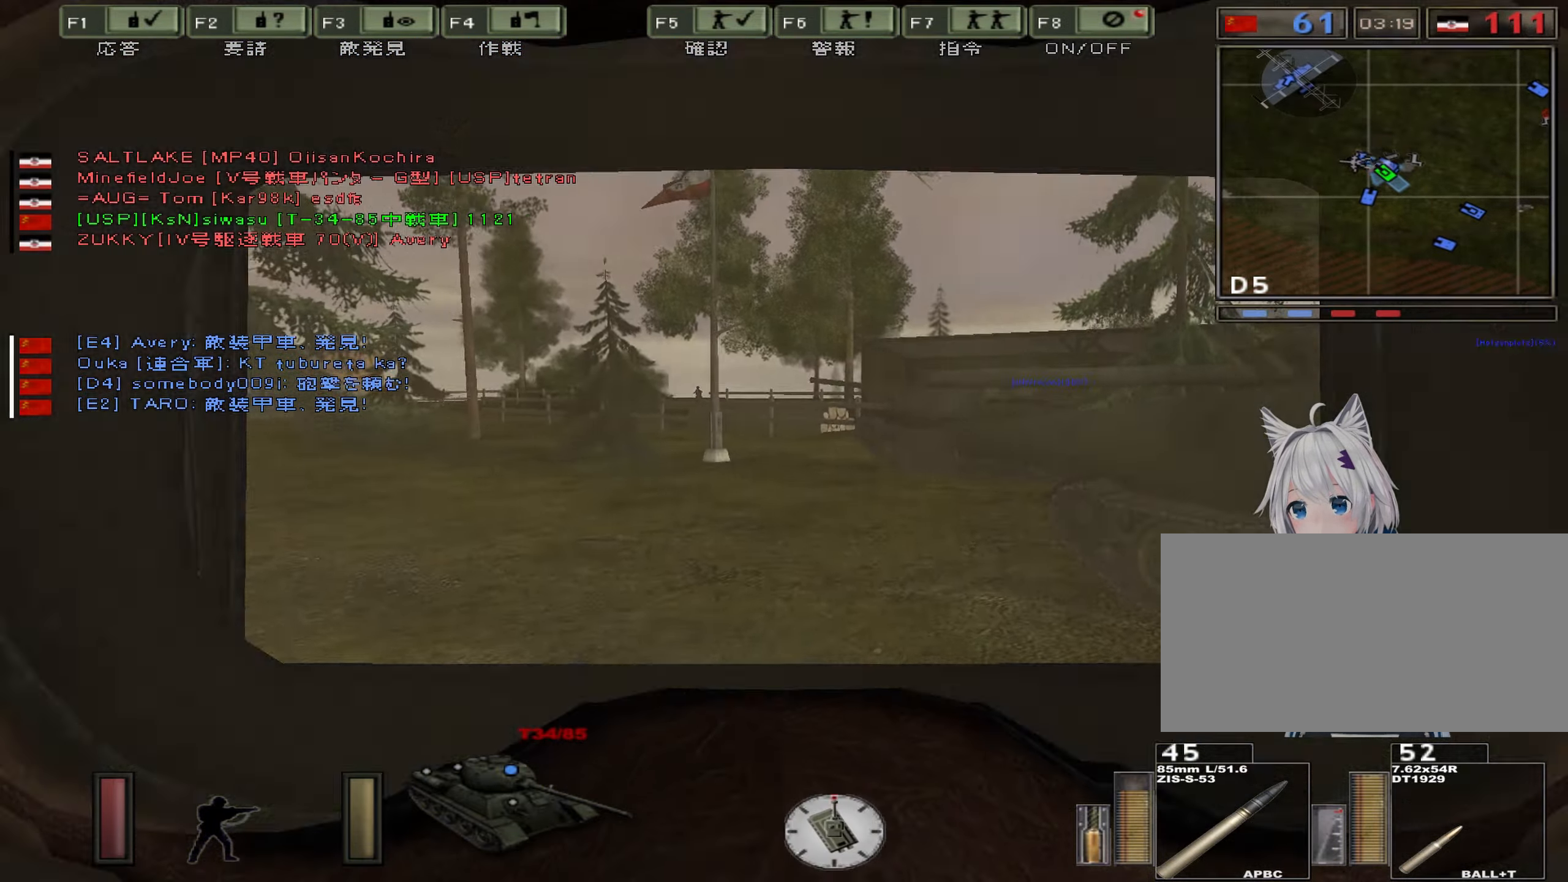
{"keys": ["v", "w"], "events": [[84, "v", "up"], [434, "v", "down"]]}
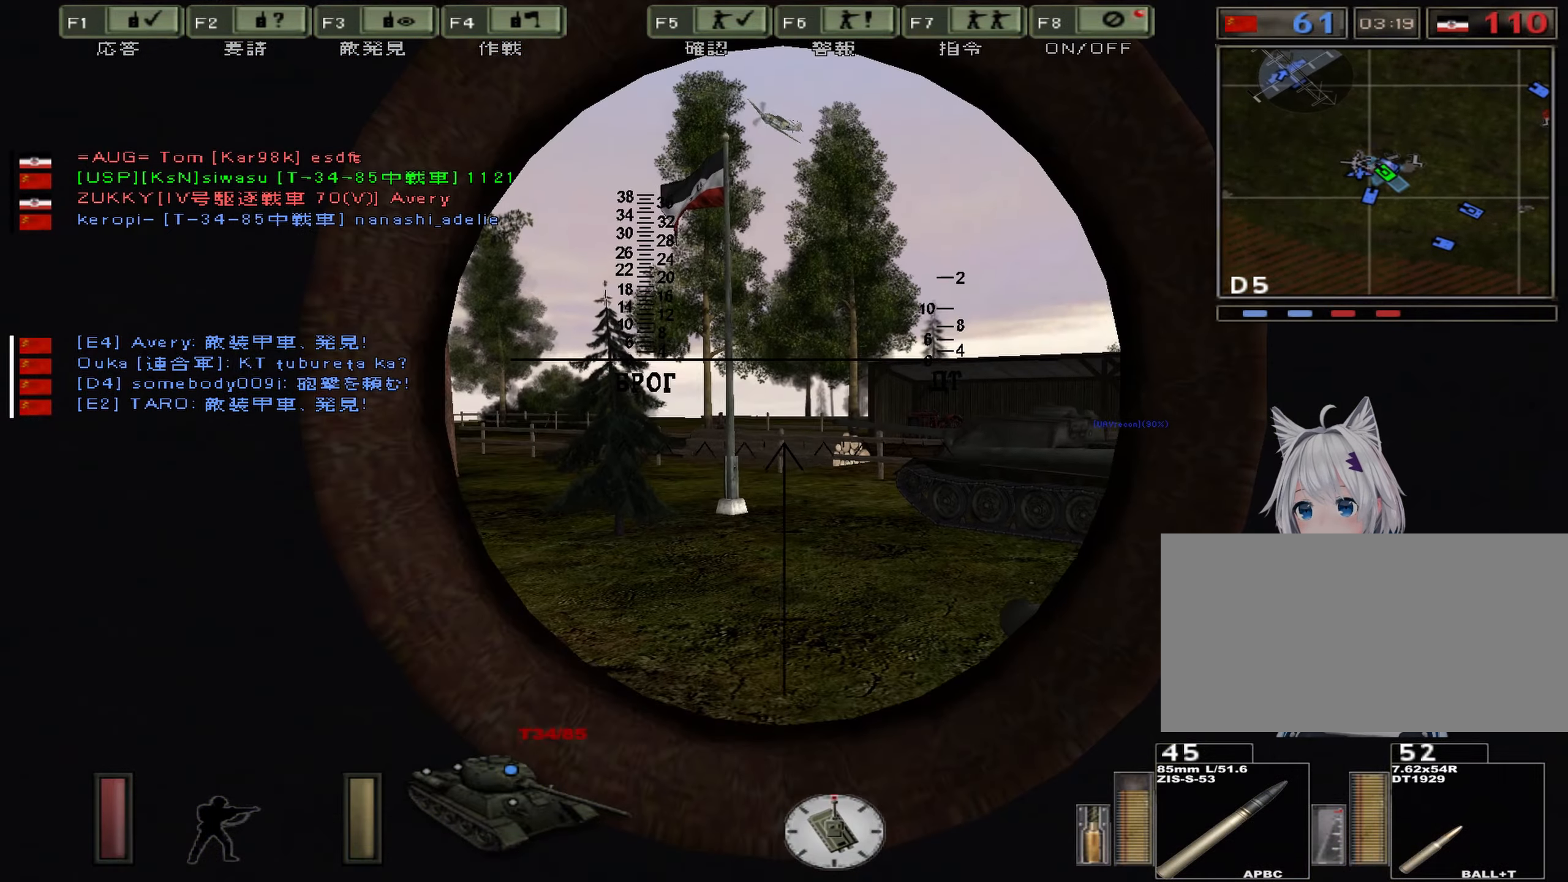
{"keys": ["w"], "events": [[33, "v", "up"], [66, "d", "down"], [317, "d", "up"]]}